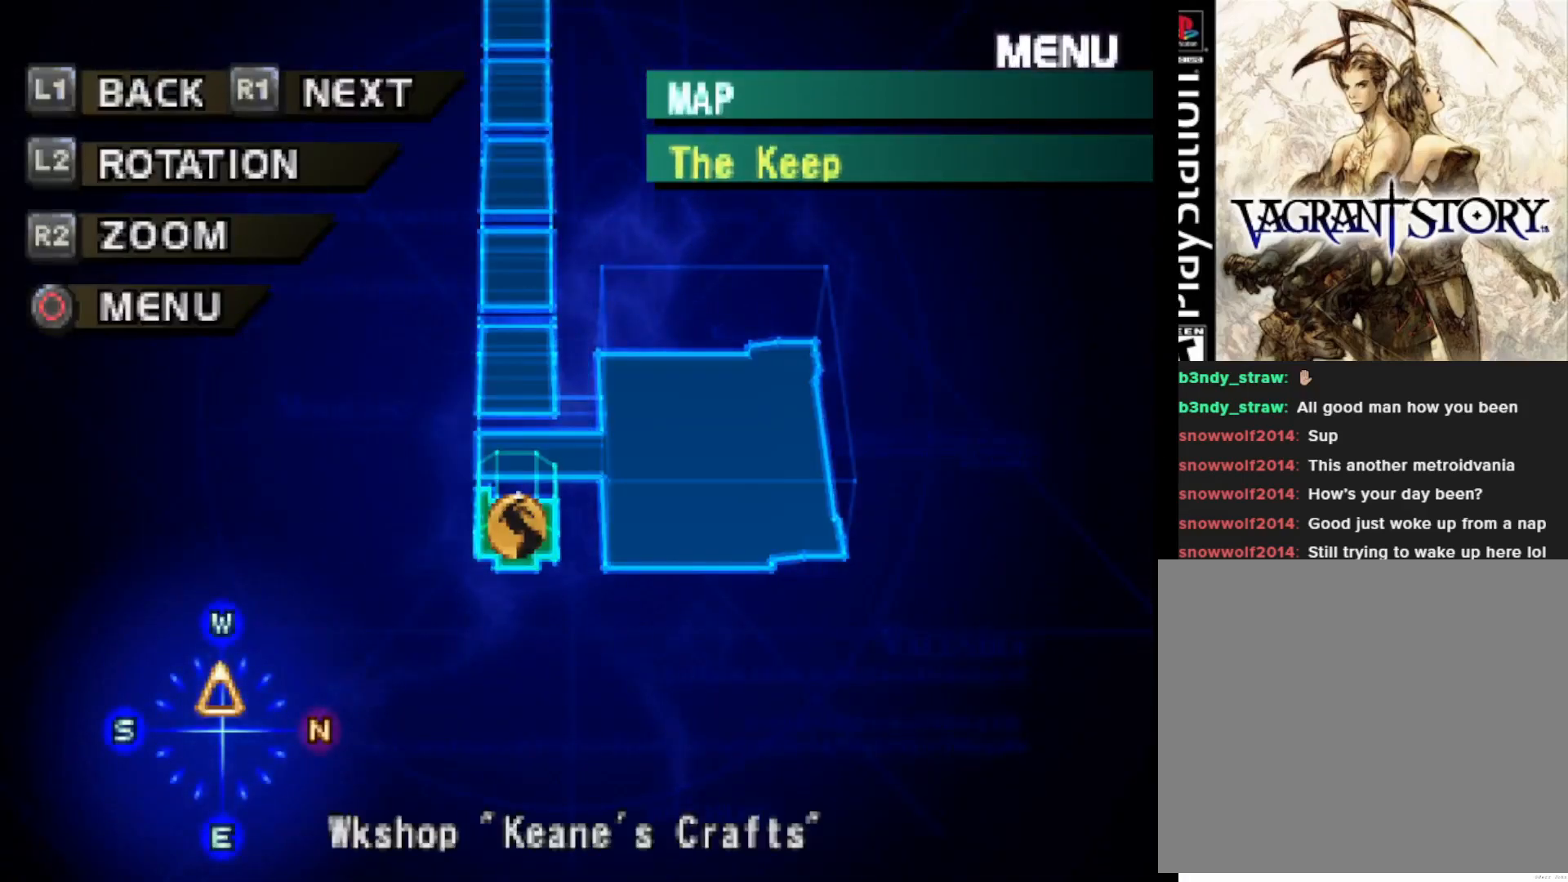
Gameplay with a controller (PlayStation layout); each line is a JSON object with the inputs held at the frame after it. "events" lists button and stick changes between this image and that frame as [ms after this image, input, new state], when the widget could be followed in between. Not read: left_stick.
{"buttons": [], "right_stick": "center", "events": [[150, "CIRCLE", "down"], [317, "CIRCLE", "up"]]}
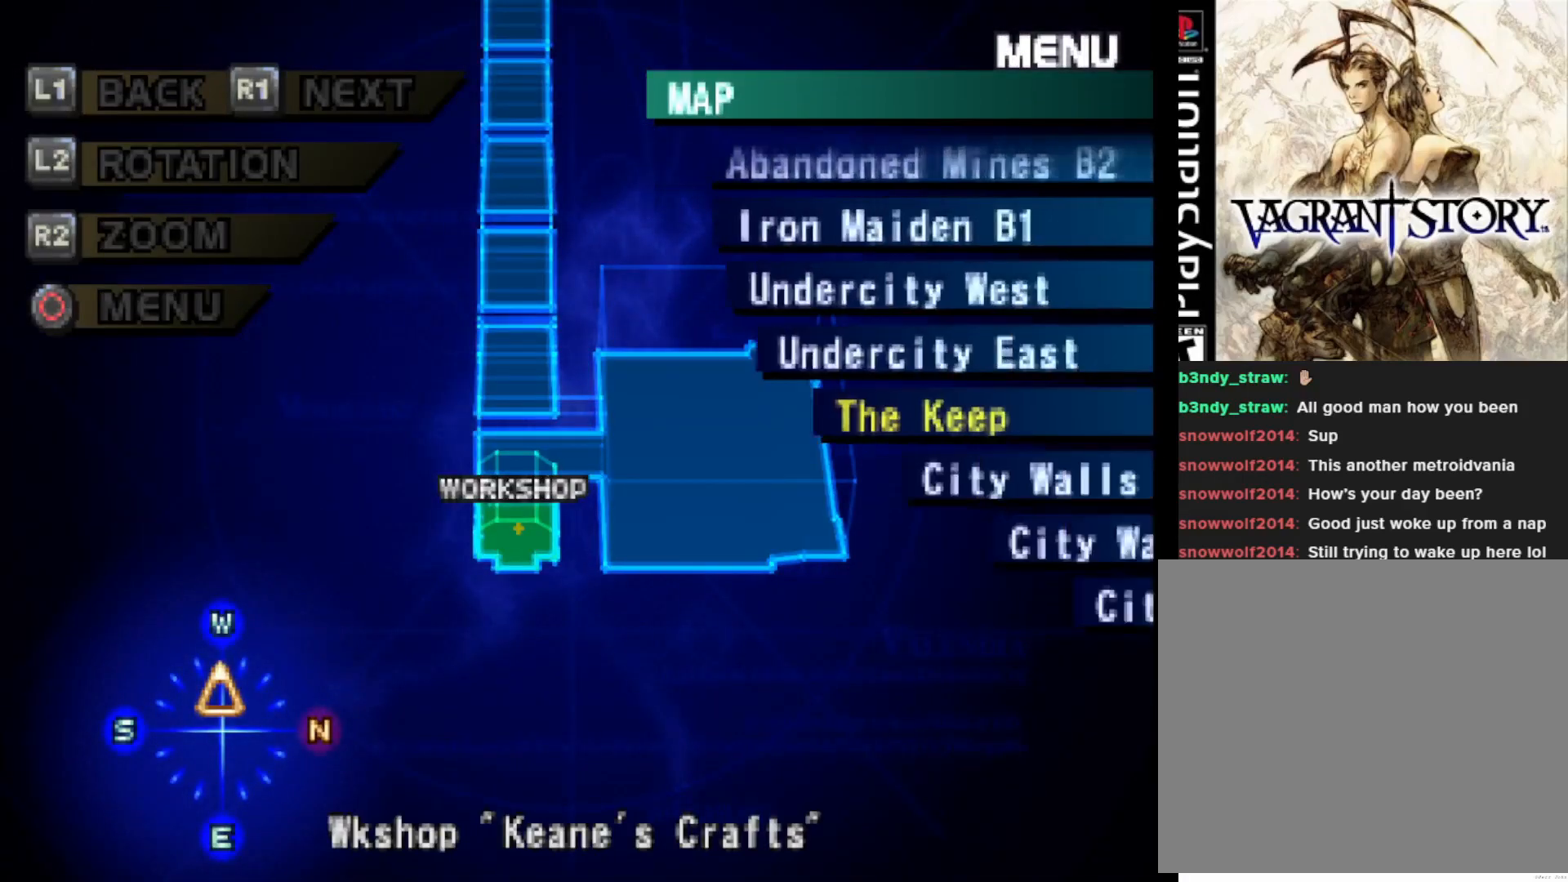
{"buttons": ["DPAD_DOWN"], "right_stick": "center", "events": [[467, "DPAD_DOWN", "down"]]}
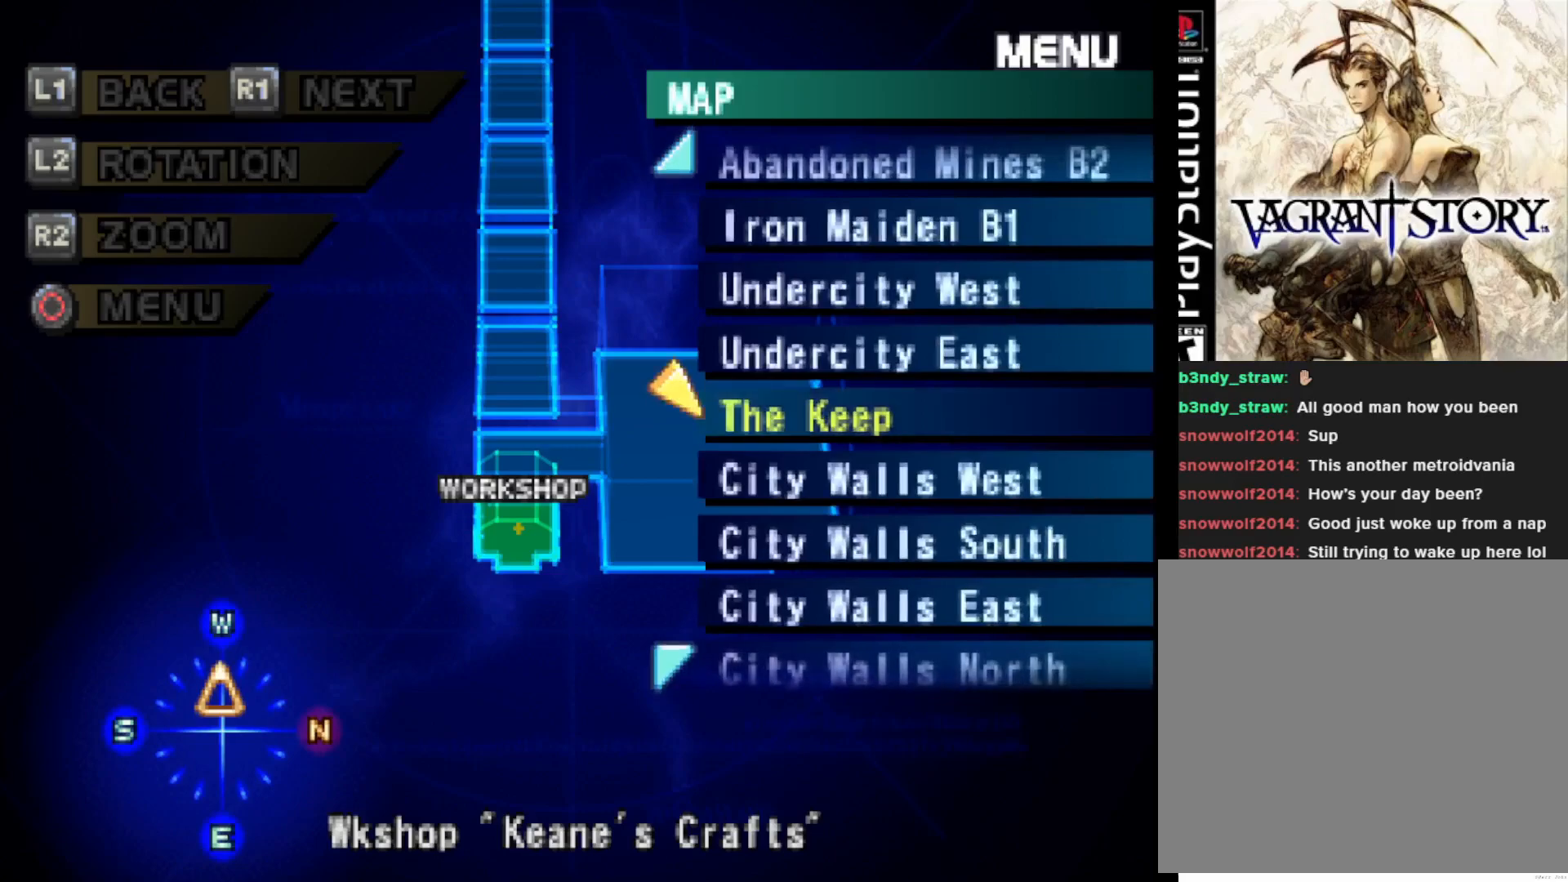
{"buttons": ["DPAD_DOWN"], "right_stick": "center", "events": []}
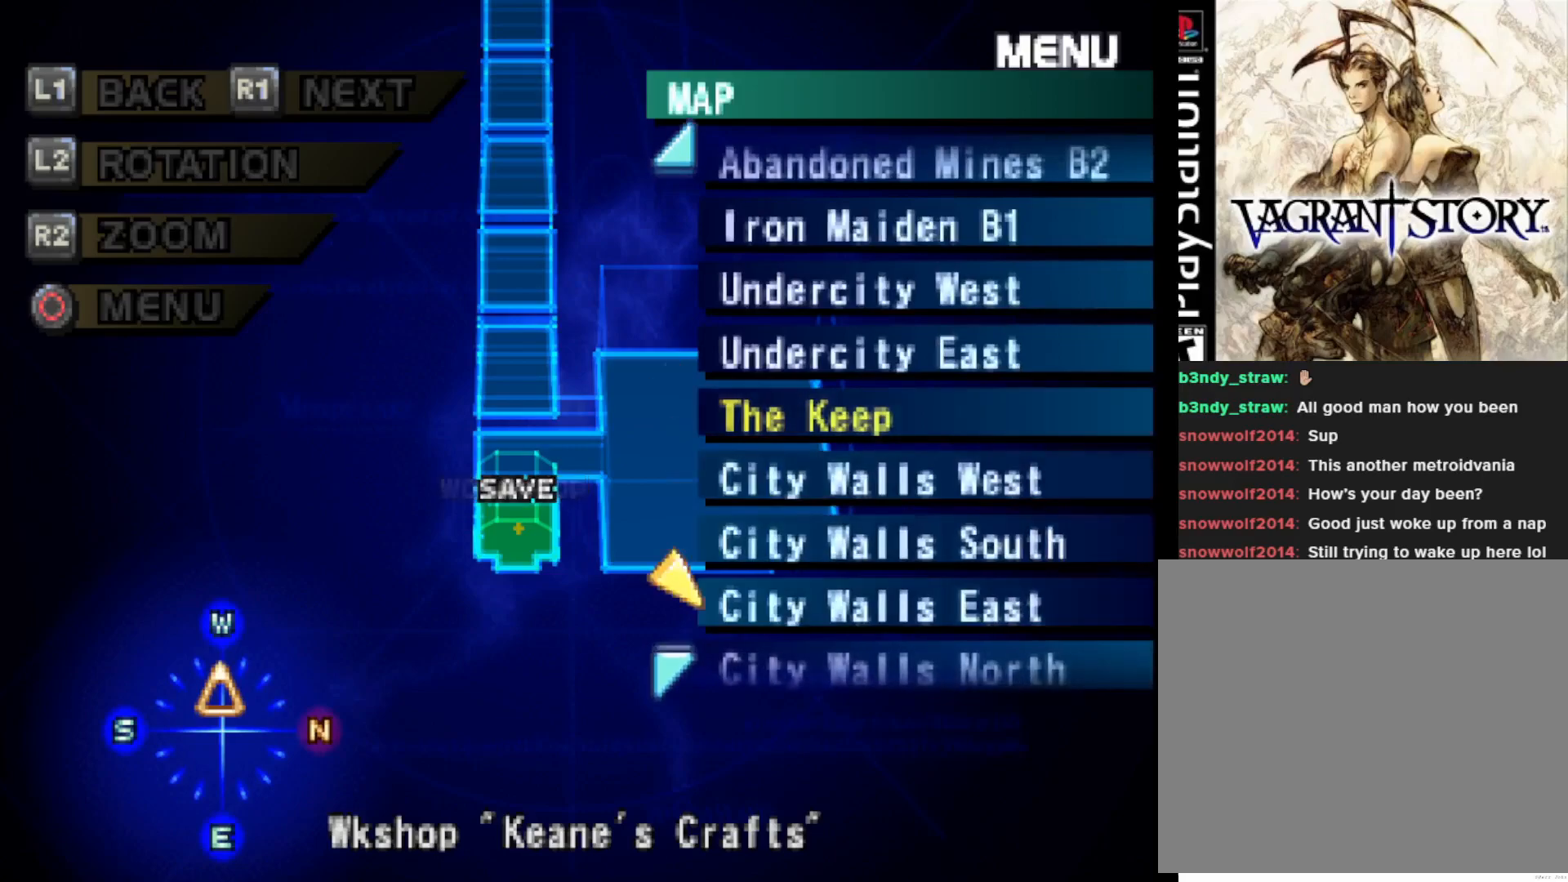
{"buttons": ["DPAD_DOWN"], "right_stick": "center", "events": []}
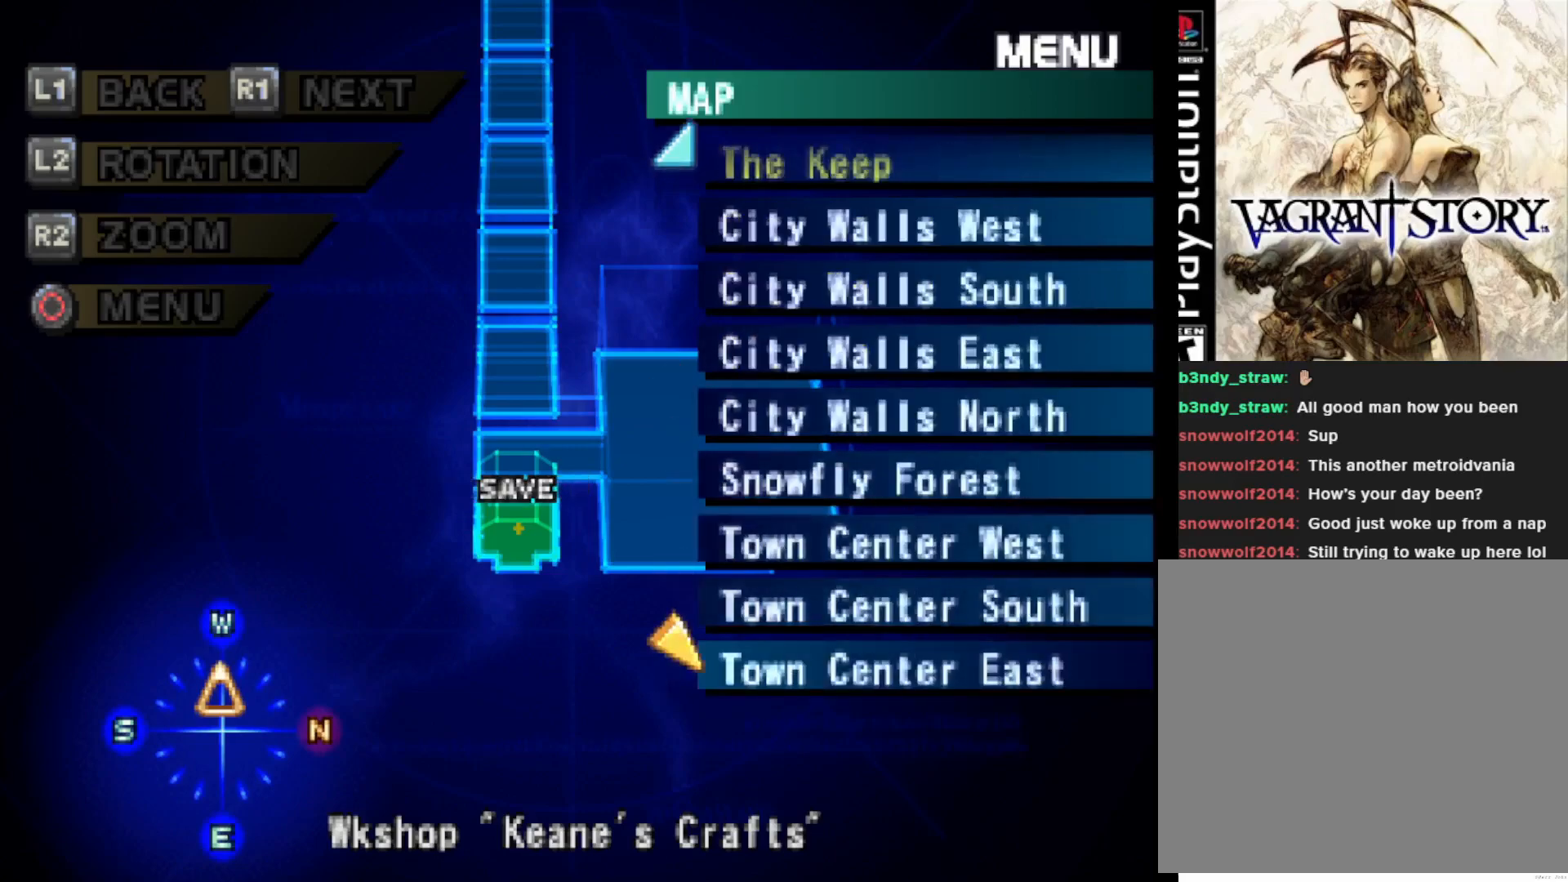
{"buttons": ["DPAD_UP"], "right_stick": "center", "events": [[67, "DPAD_DOWN", "up"], [383, "DPAD_UP", "down"]]}
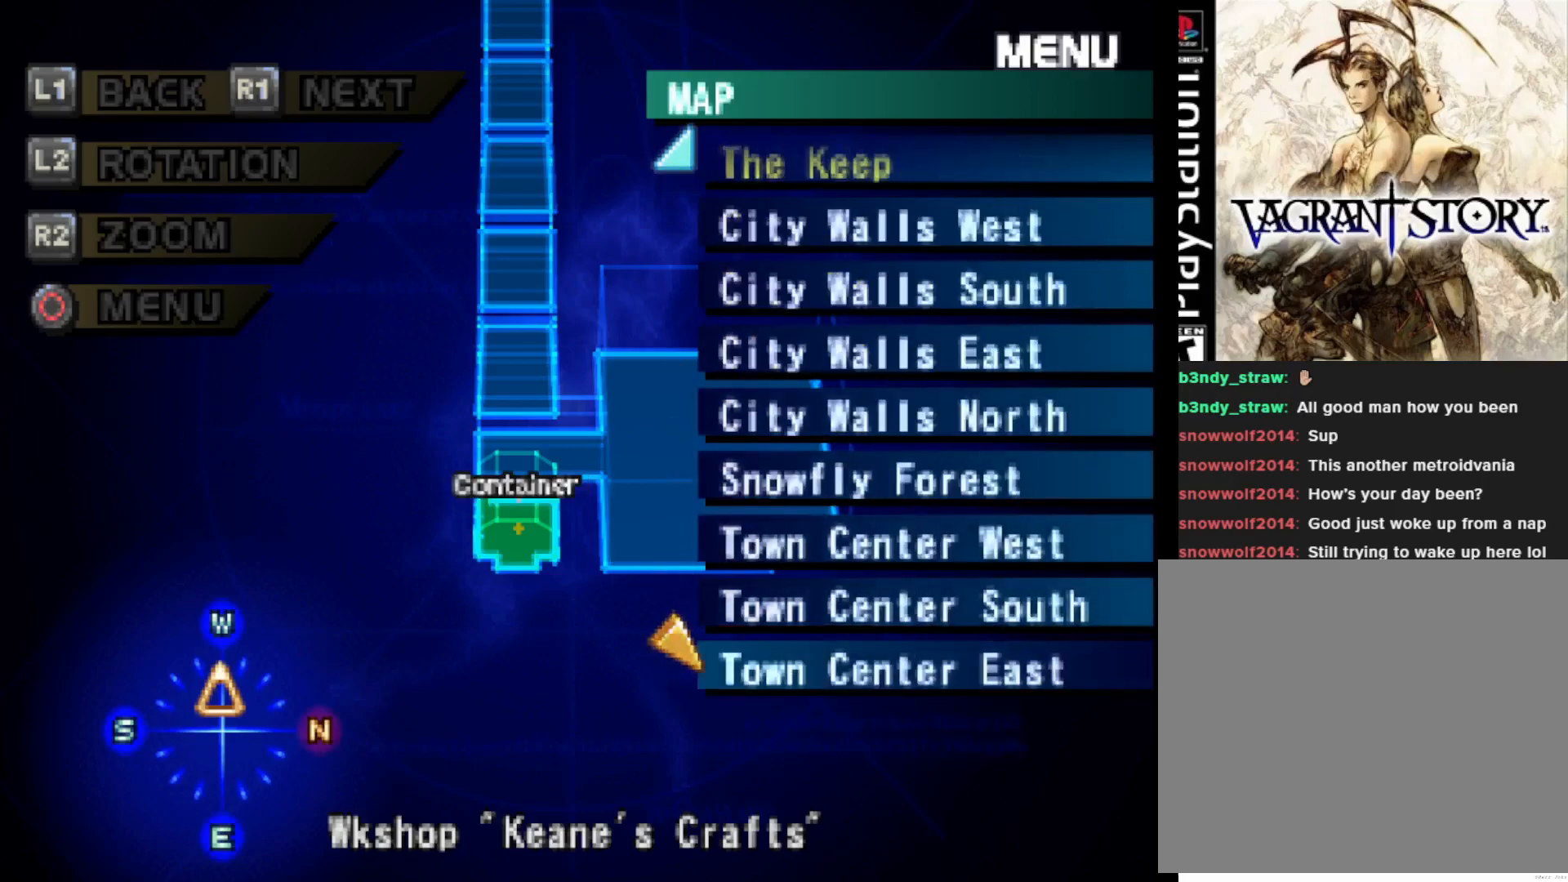
{"buttons": ["DPAD_UP"], "right_stick": "center", "events": []}
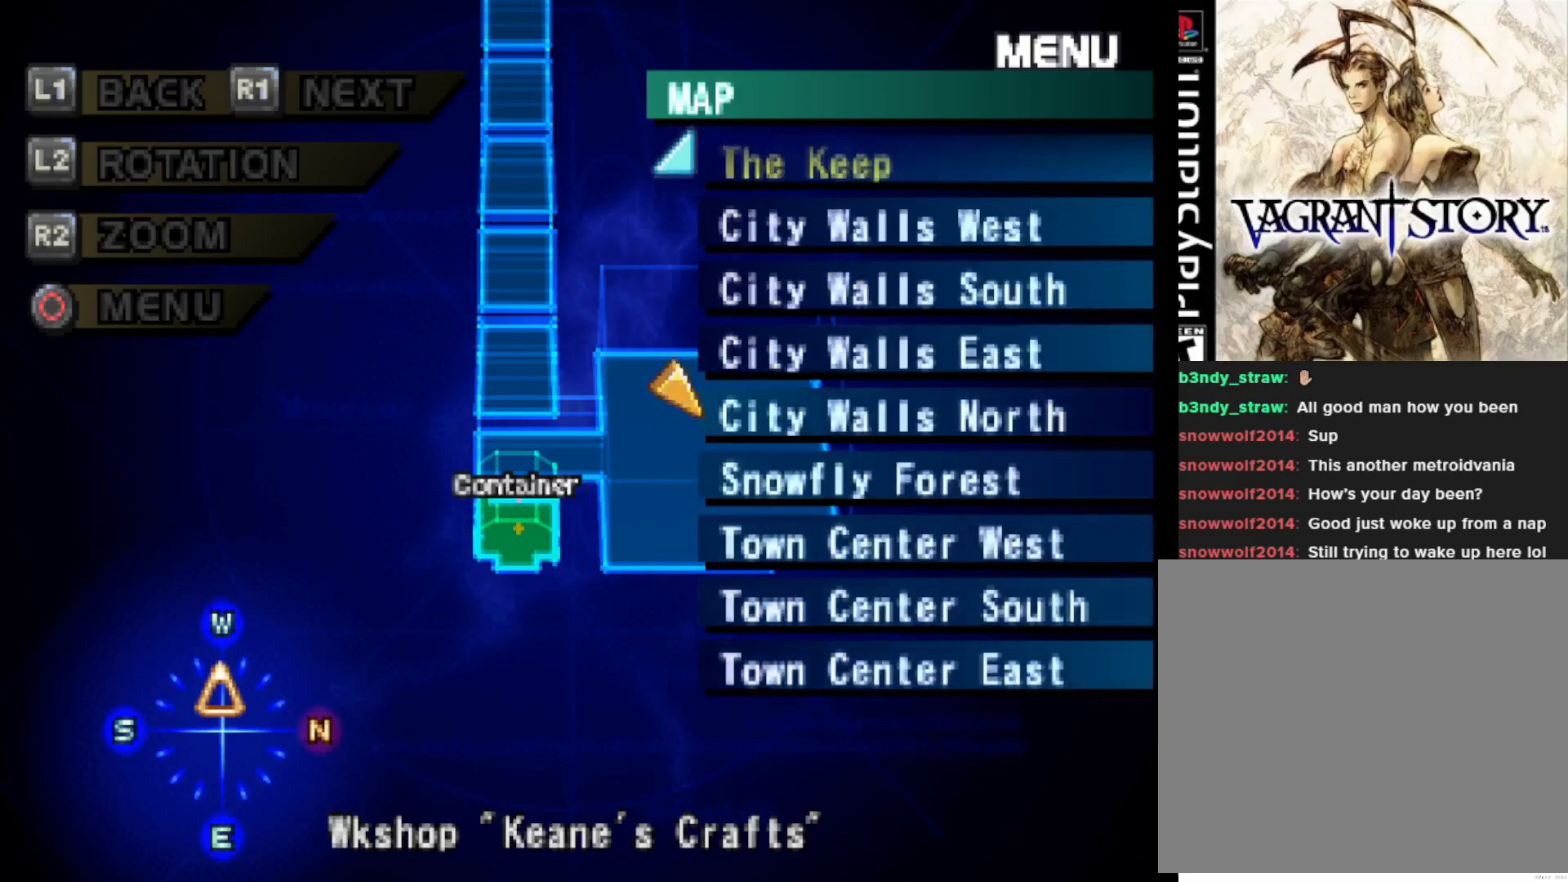
{"buttons": [], "right_stick": "center", "events": [[350, "DPAD_UP", "up"]]}
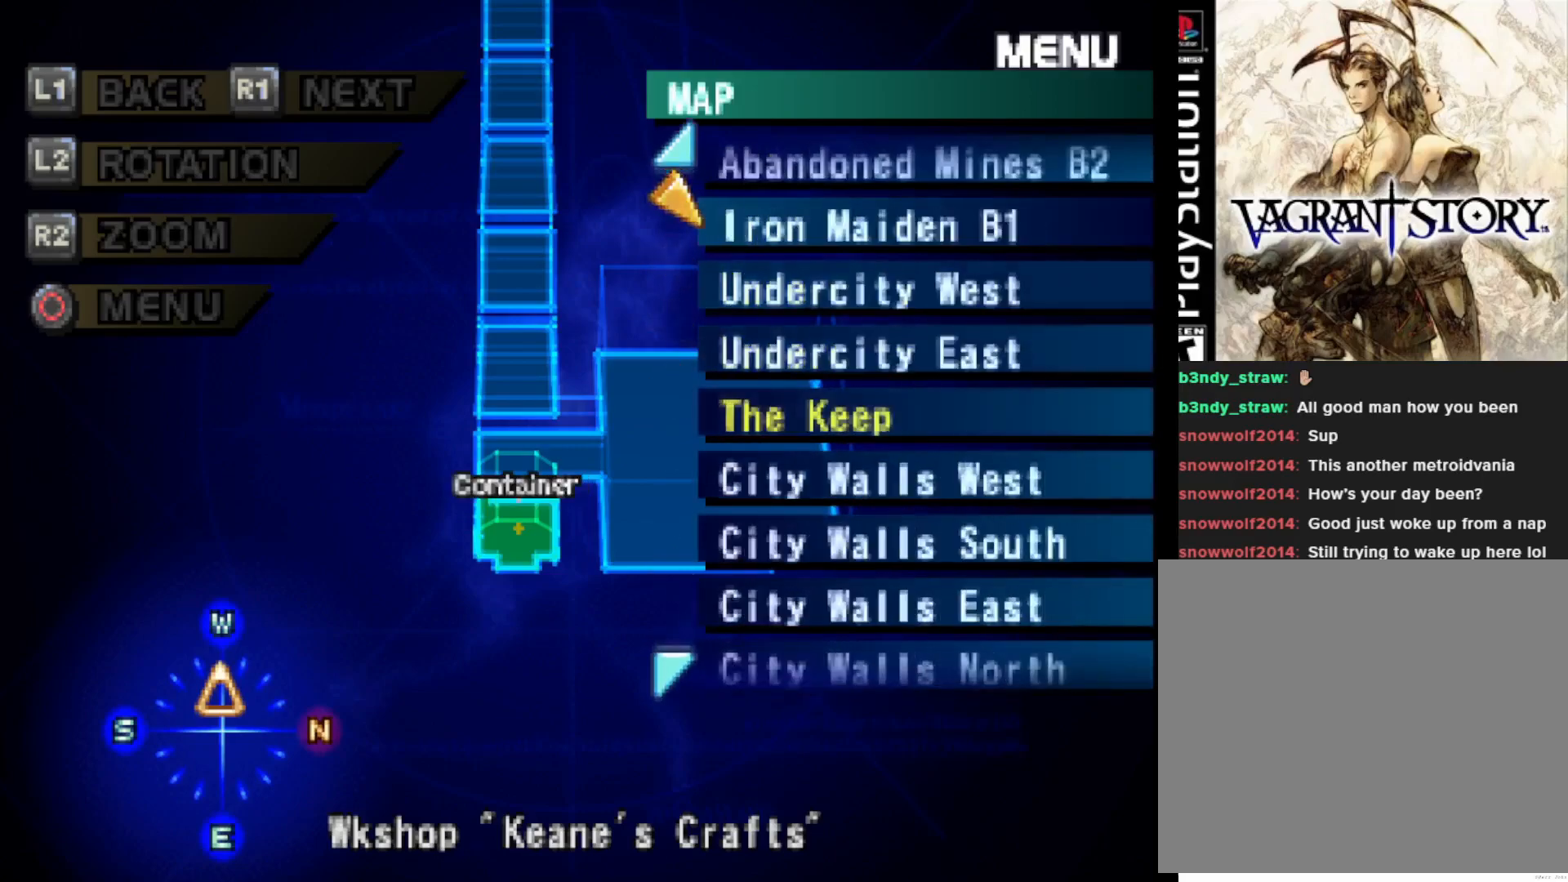
{"buttons": [], "right_stick": "center", "events": []}
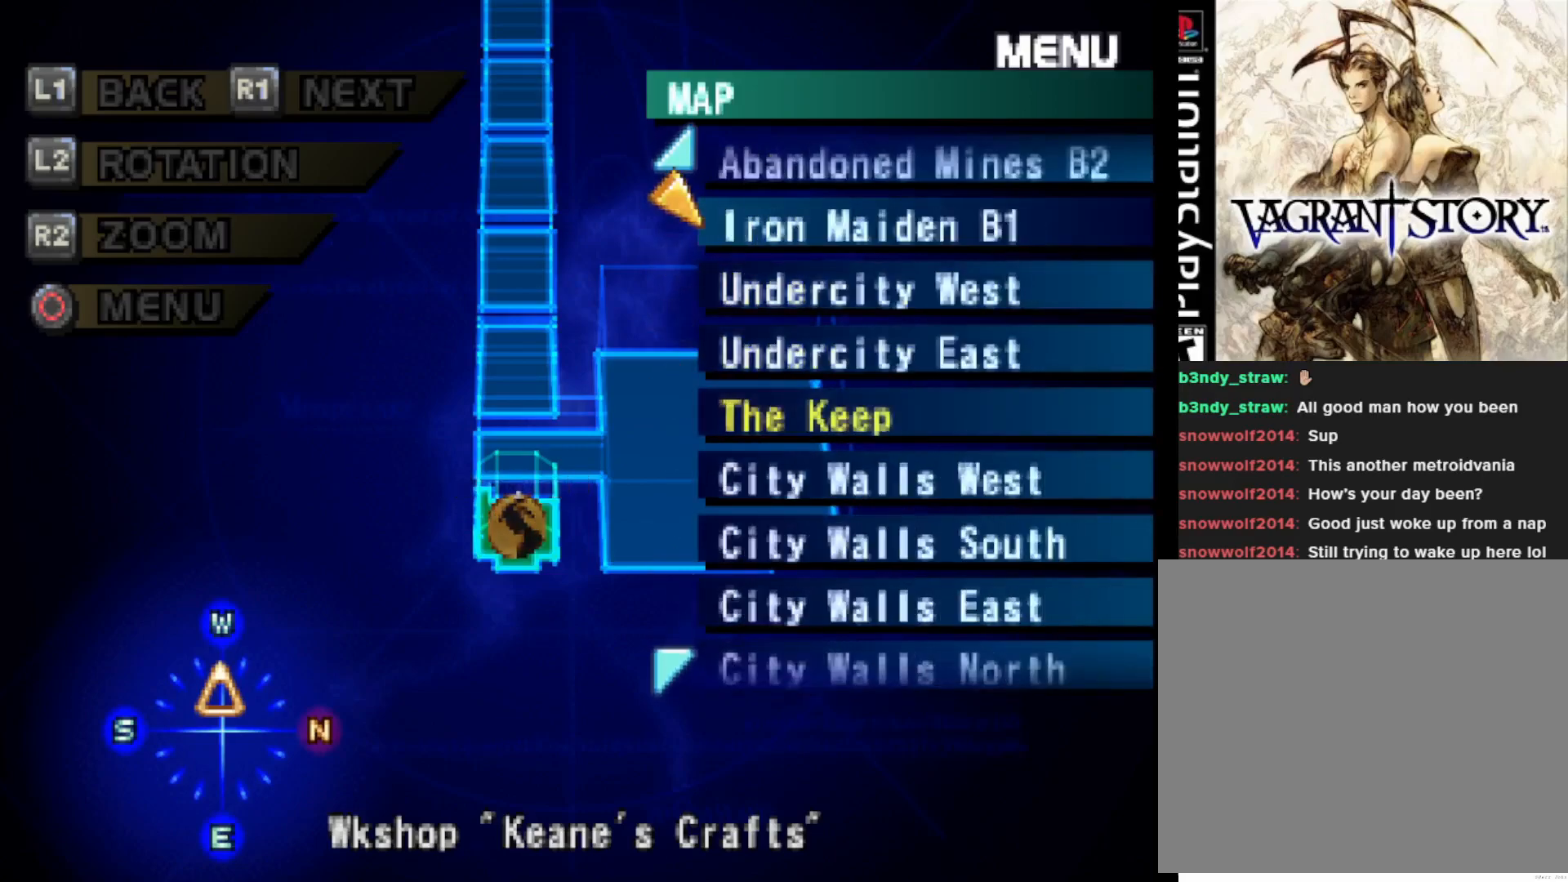
{"buttons": [], "right_stick": "center", "events": []}
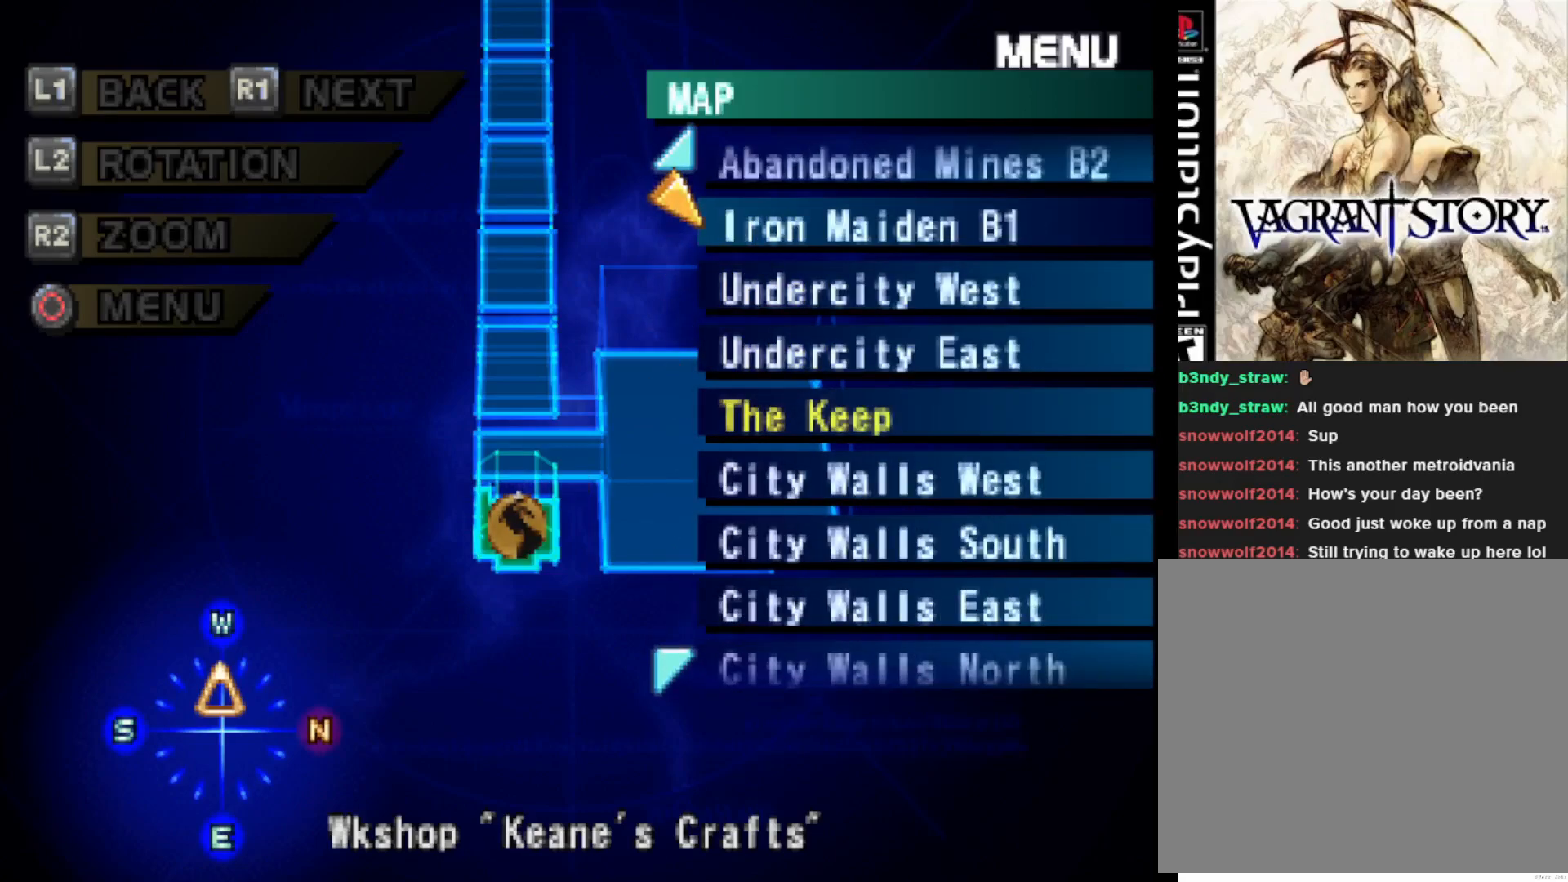
{"buttons": [], "right_stick": "center", "events": [[367, "DPAD_UP", "down"], [467, "DPAD_UP", "up"]]}
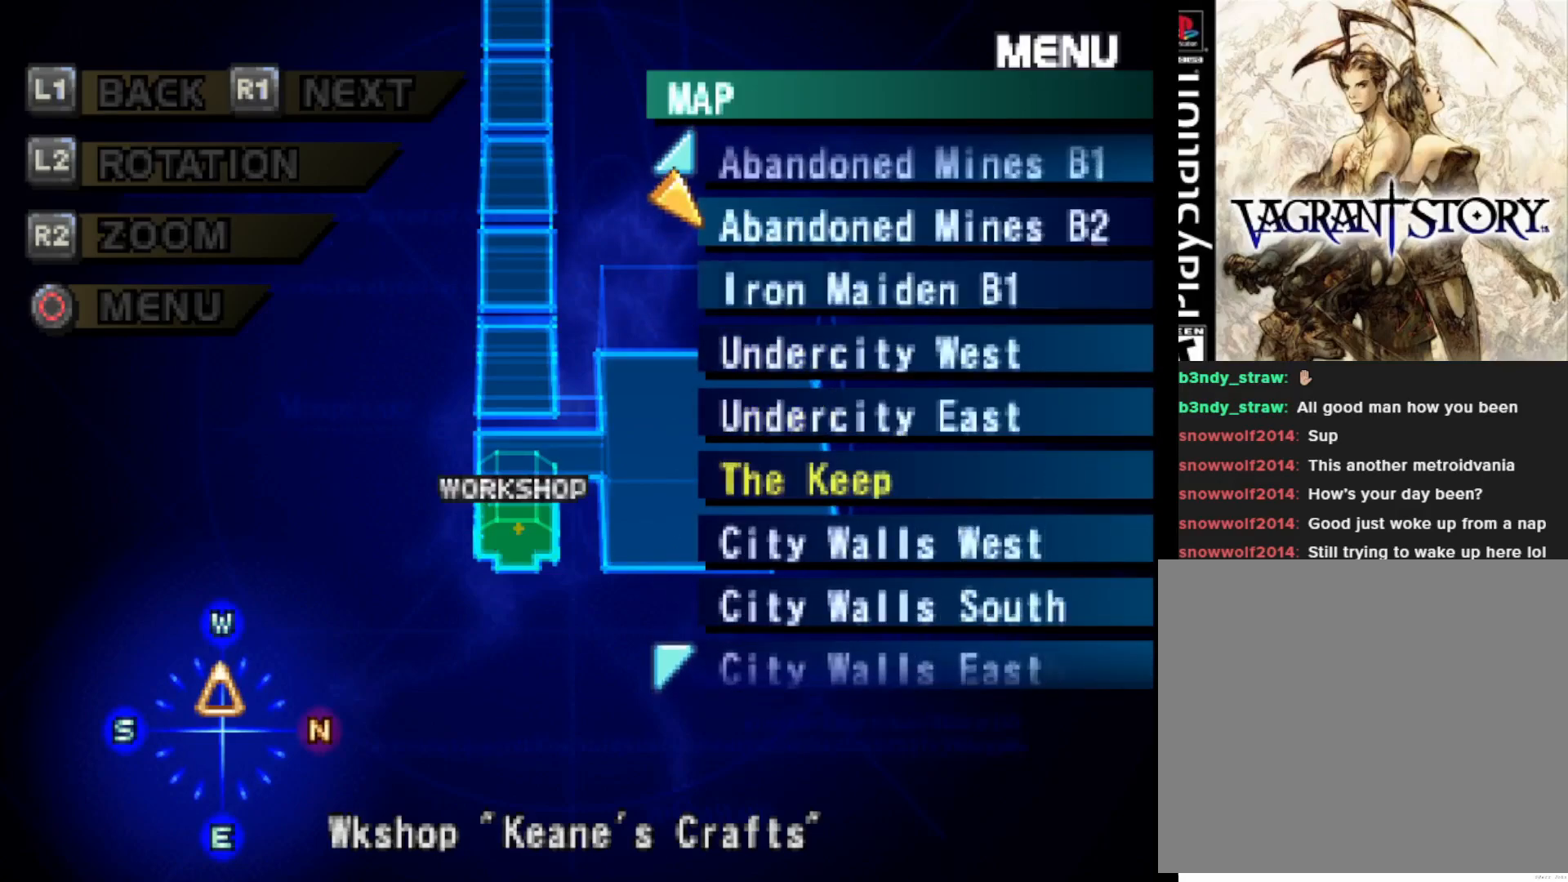
{"buttons": [], "right_stick": "center", "events": [[67, "DPAD_UP", "down"], [183, "DPAD_UP", "up"]]}
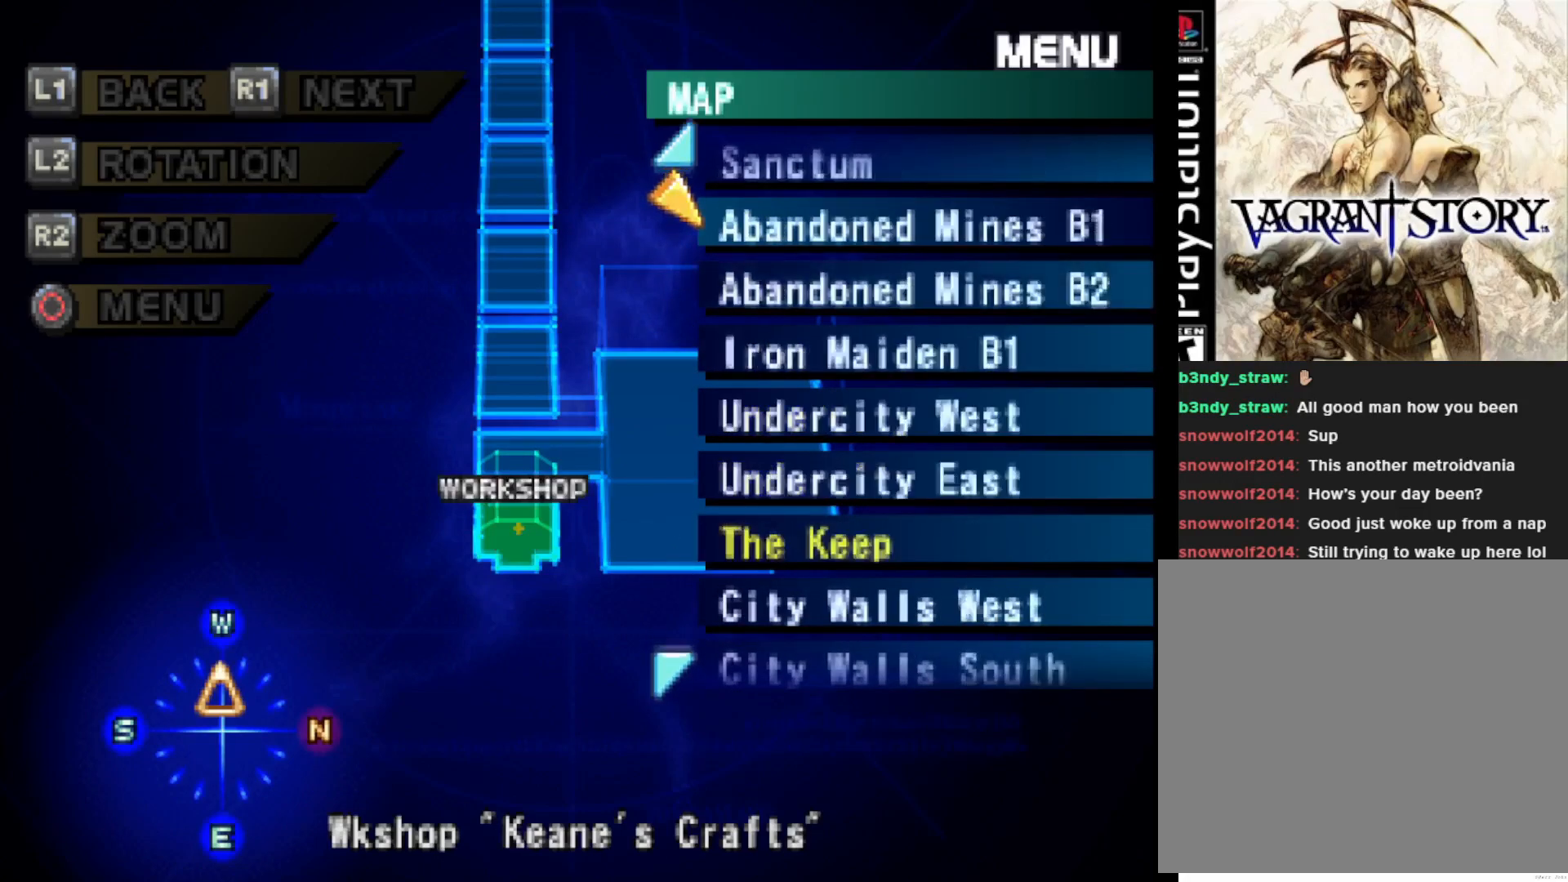
{"buttons": [], "right_stick": "center", "events": [[67, "CIRCLE", "down"], [200, "CIRCLE", "up"]]}
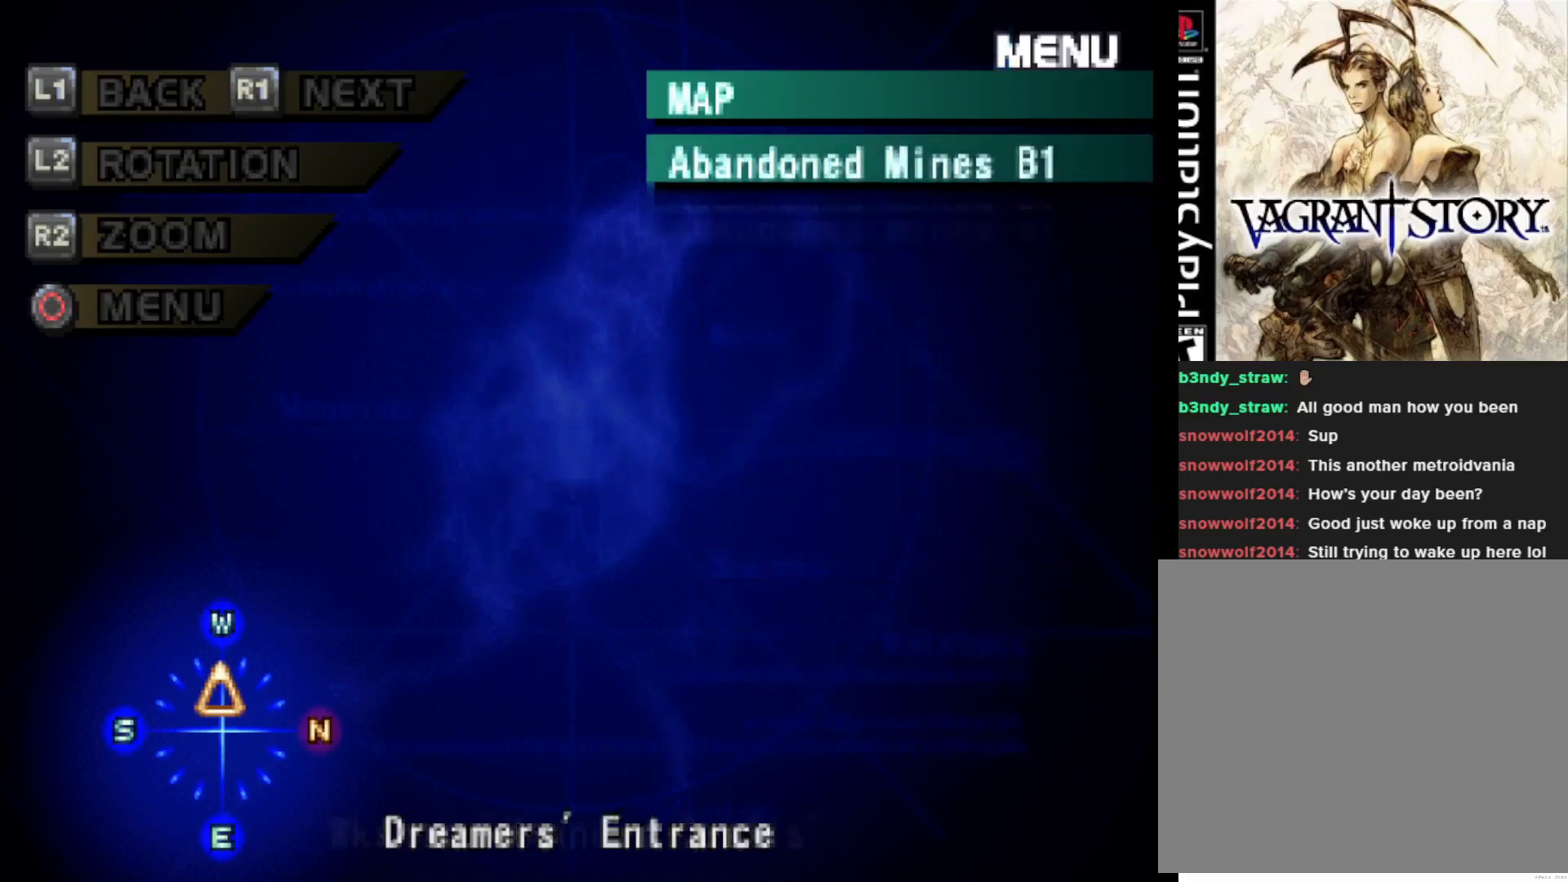
{"buttons": ["R1"], "right_stick": "center", "events": [[417, "R1", "down"]]}
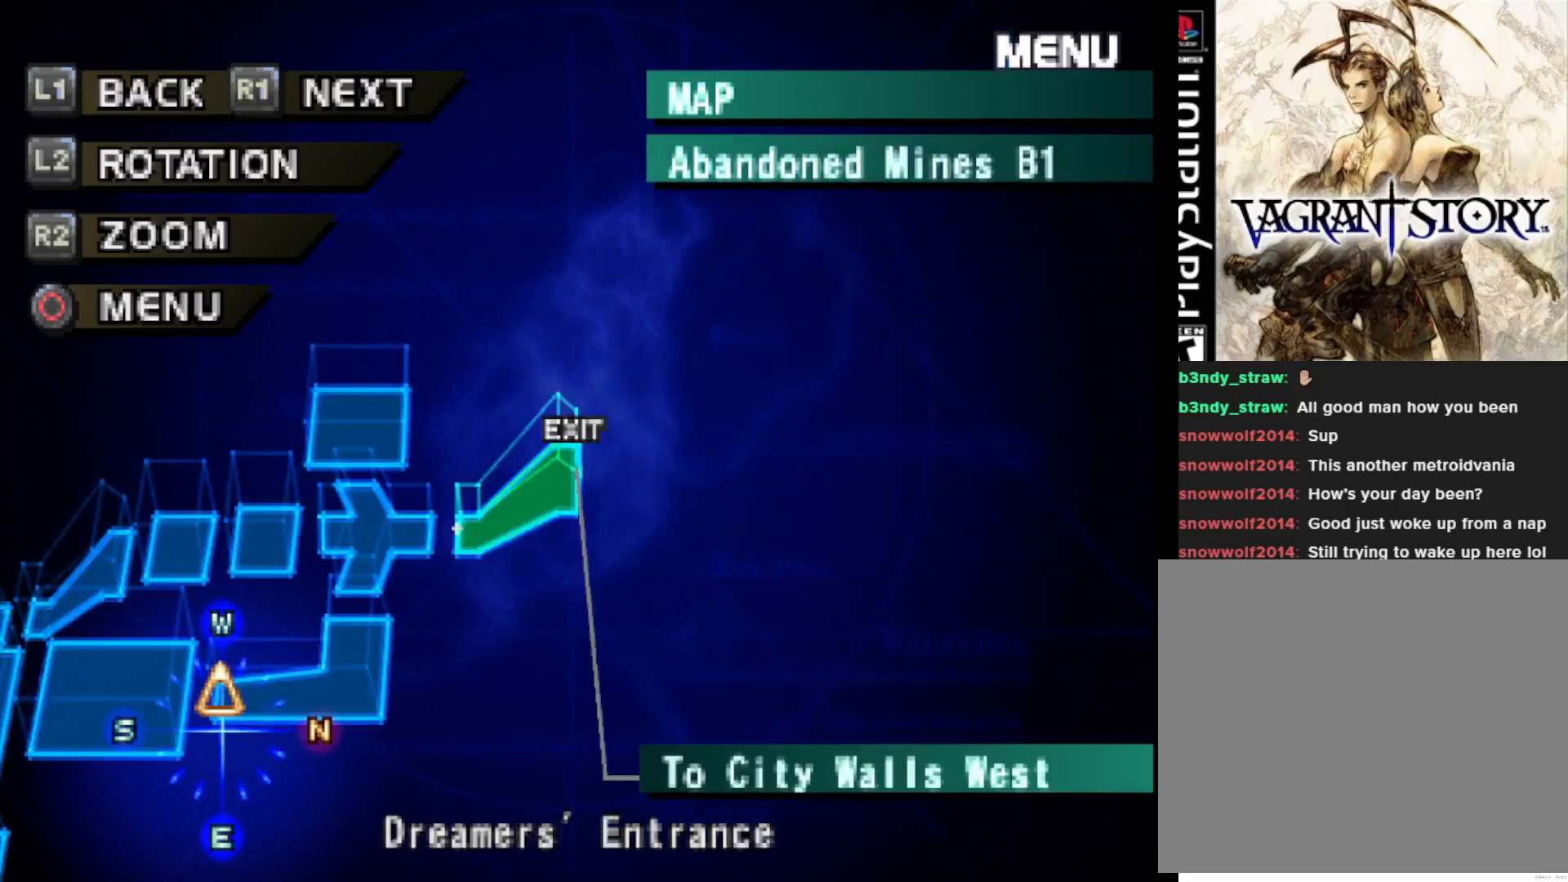
{"buttons": ["R1"], "right_stick": "center", "events": [[50, "R1", "up"], [150, "R1", "down"], [283, "R1", "up"], [400, "R1", "down"]]}
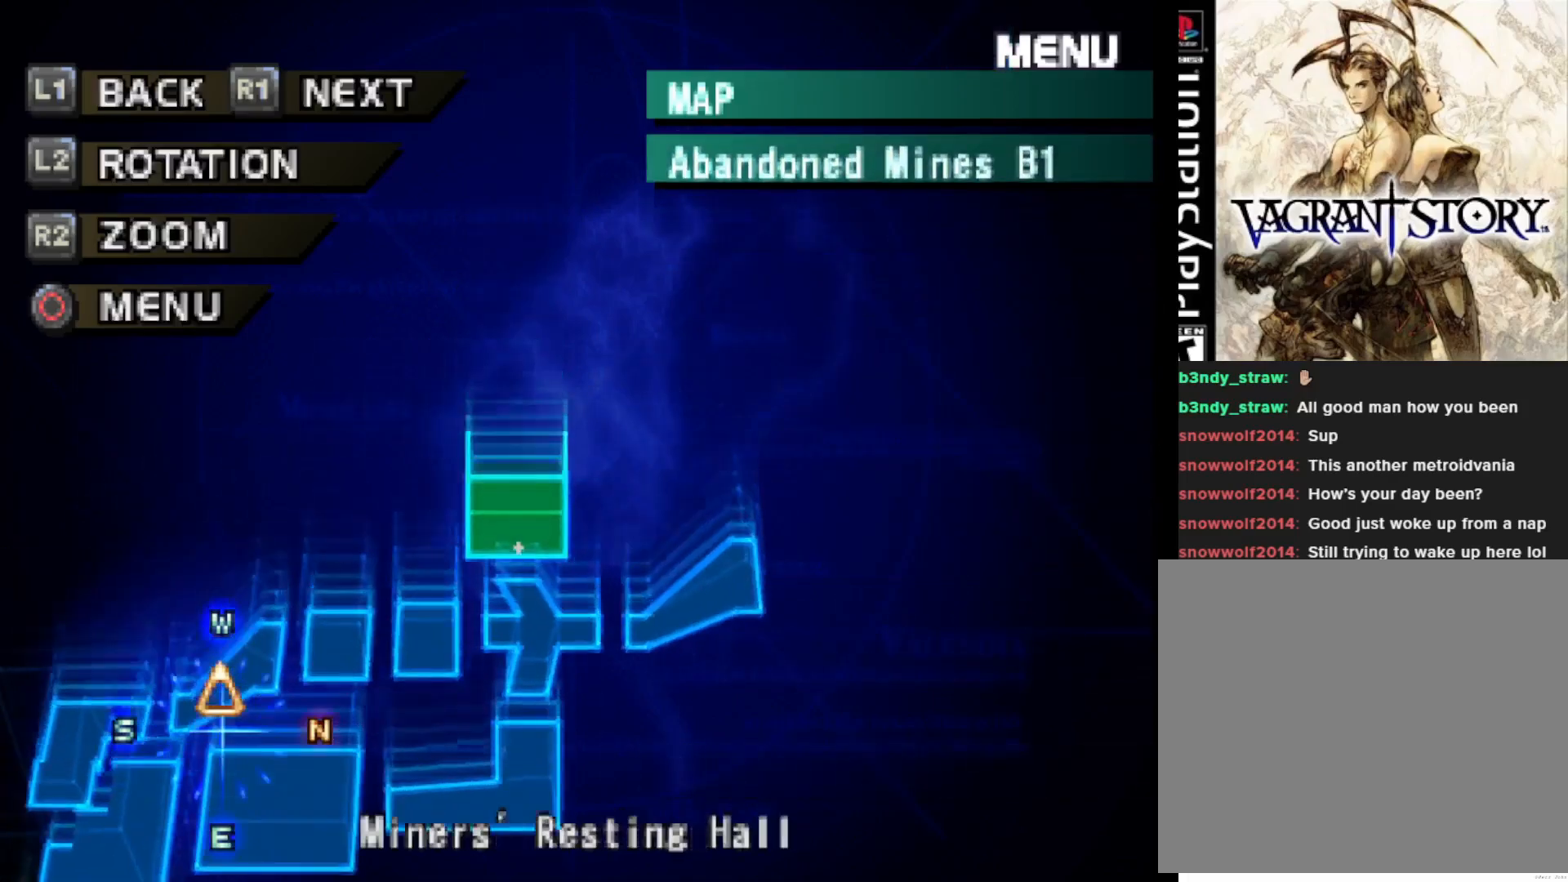
{"buttons": [], "right_stick": "center", "events": [[33, "R1", "up"], [117, "R1", "down"], [217, "R1", "up"], [333, "R1", "down"], [433, "R1", "up"]]}
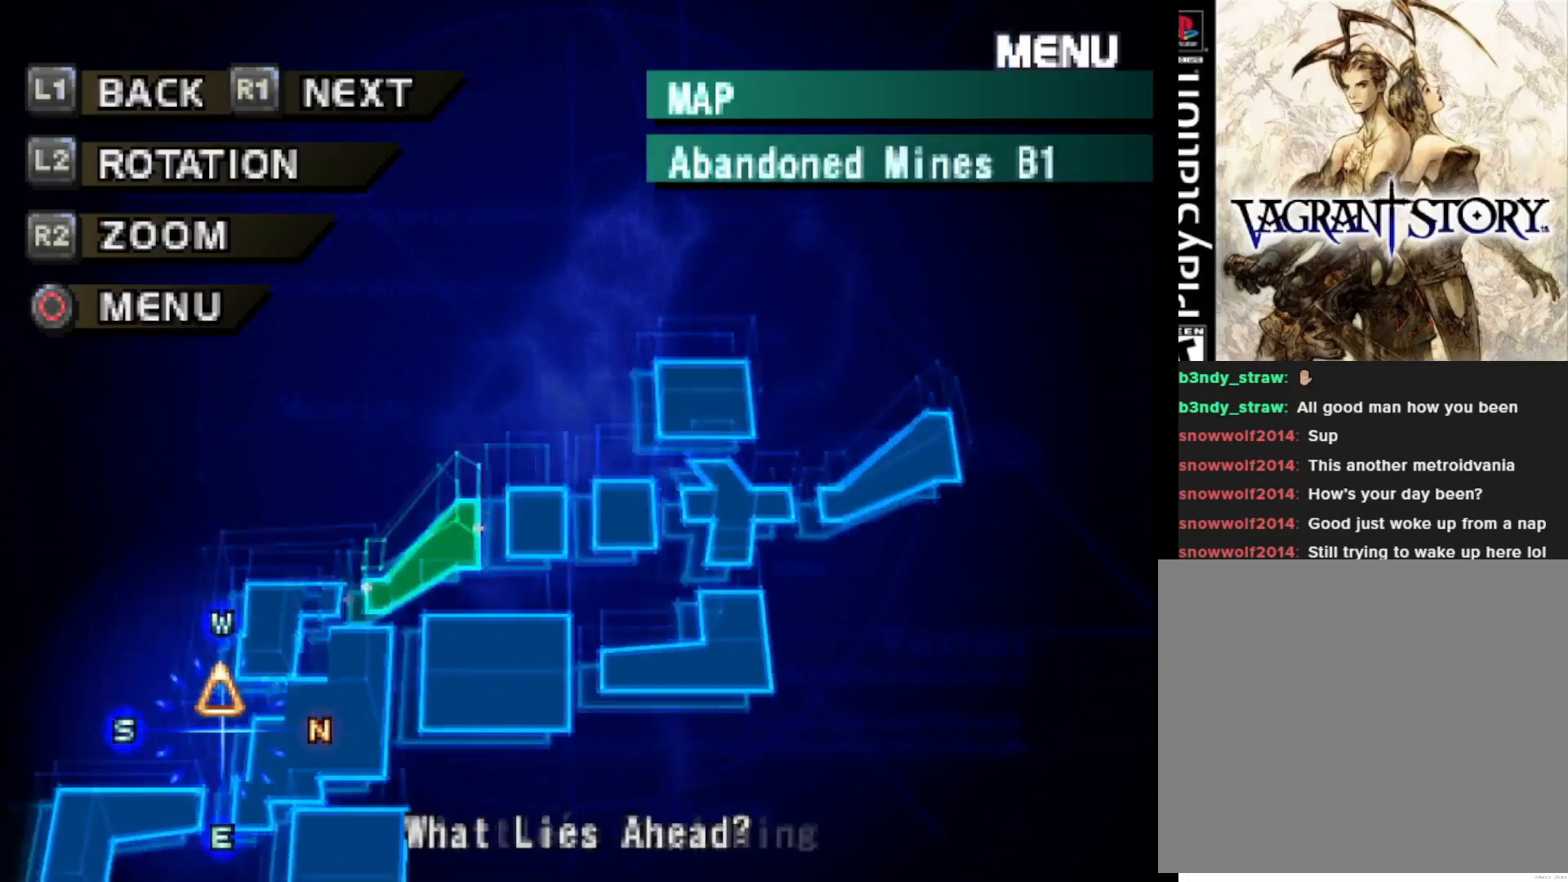
{"buttons": ["R1"], "right_stick": "center", "events": [[17, "R1", "down"], [133, "R1", "up"], [233, "R1", "down"], [350, "R1", "up"], [433, "R1", "down"]]}
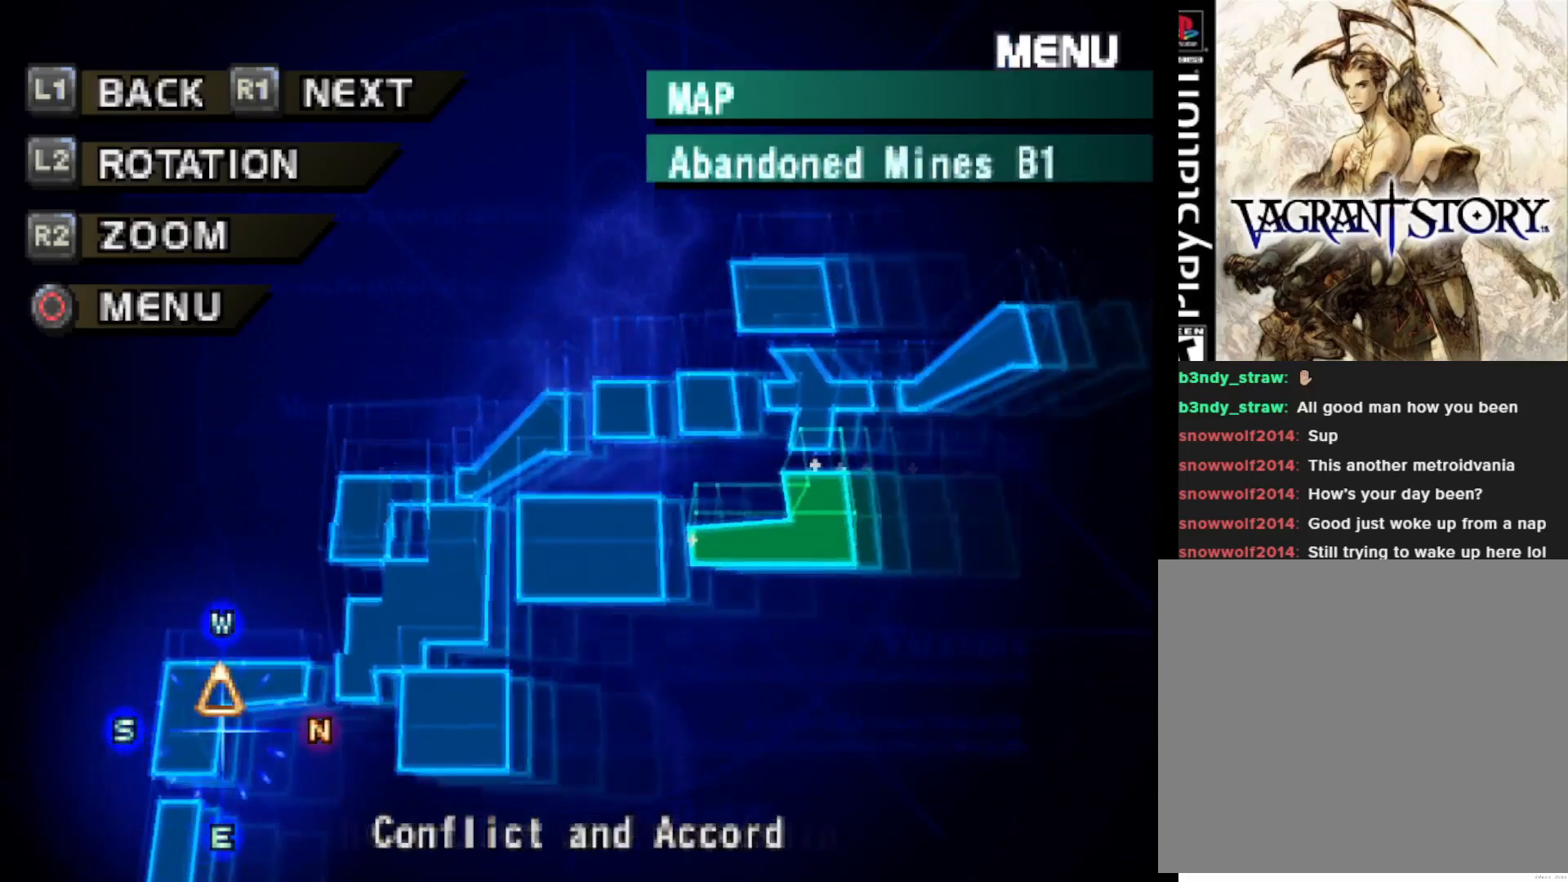
{"buttons": [], "right_stick": "center", "events": [[50, "R1", "up"], [150, "R1", "down"], [250, "R1", "up"], [350, "R1", "down"], [467, "R1", "up"]]}
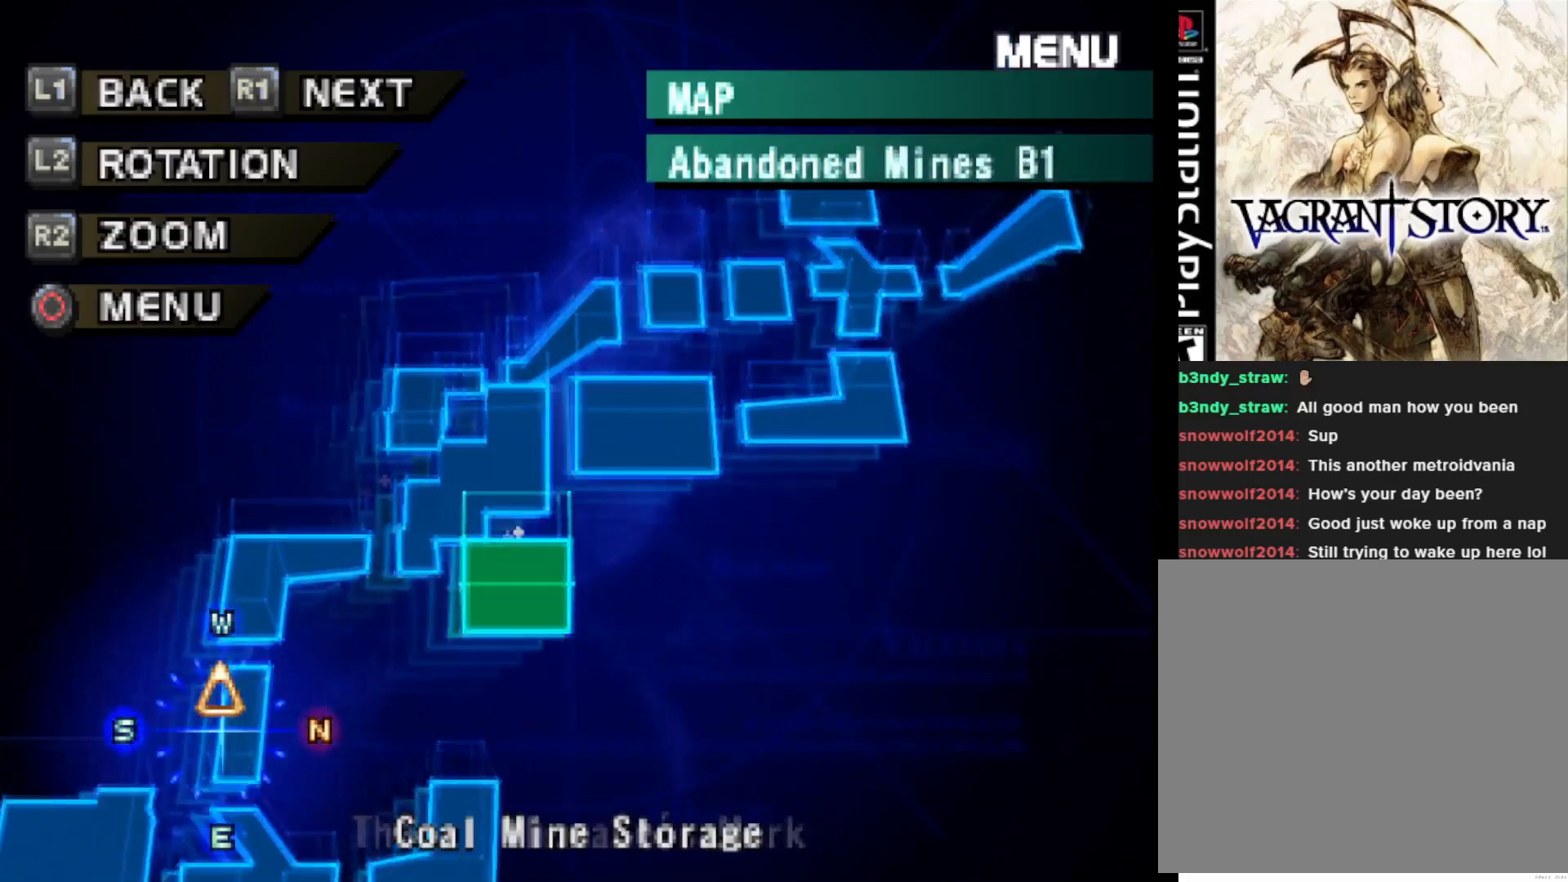
{"buttons": ["R1"], "right_stick": "center", "events": [[183, "R1", "down"], [333, "R1", "up"], [450, "R1", "down"]]}
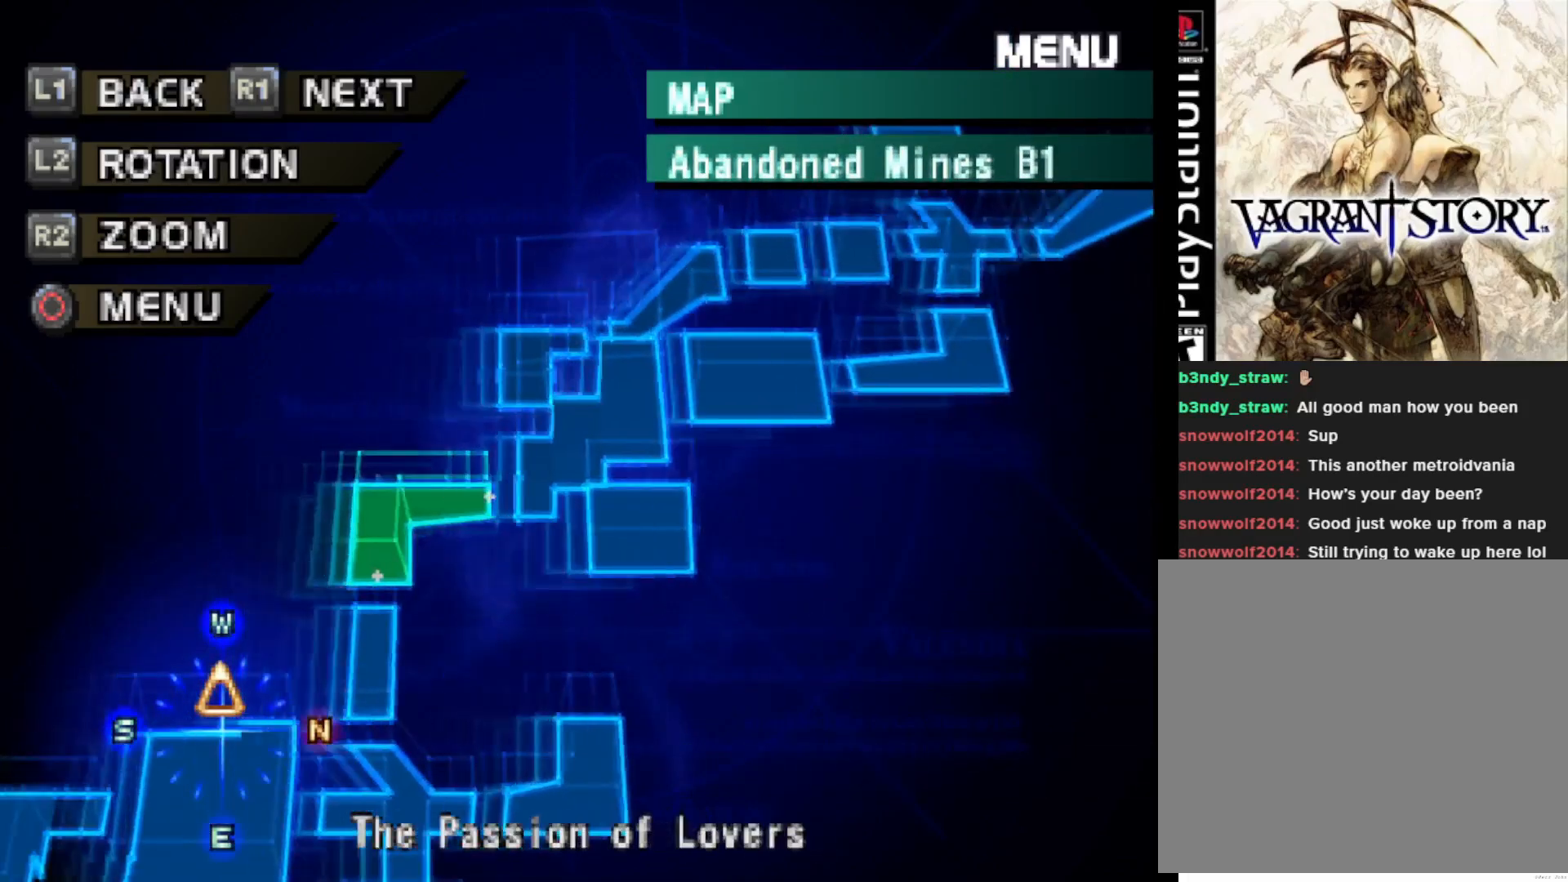
{"buttons": [], "right_stick": "center", "events": [[83, "R1", "up"], [183, "R1", "down"], [283, "R1", "up"], [383, "R1", "down"], [500, "R1", "up"]]}
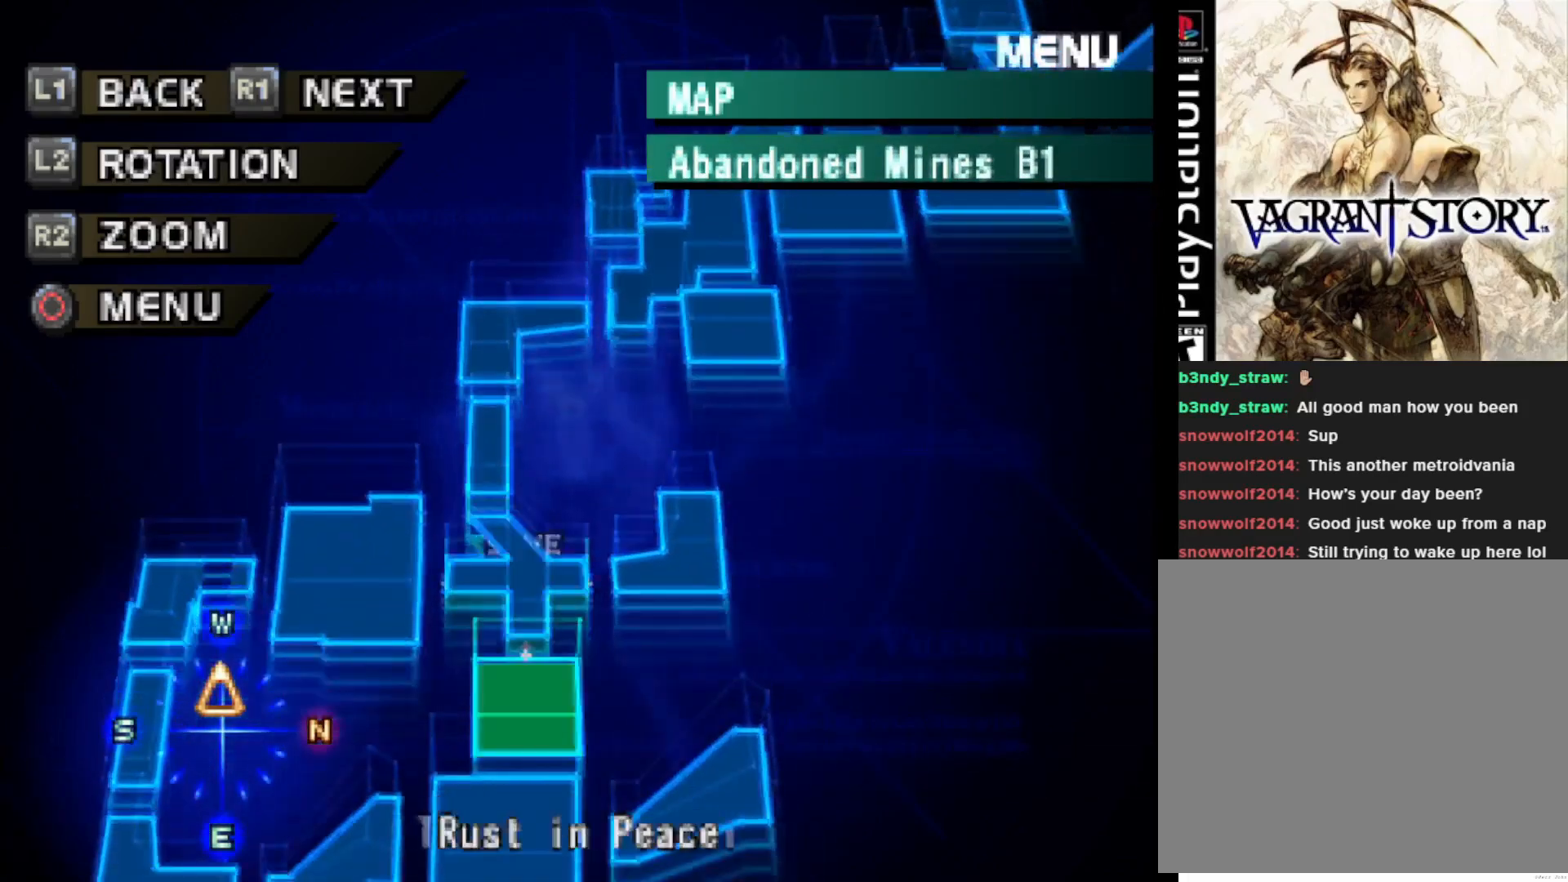
{"buttons": [], "right_stick": "center", "events": [[250, "R1", "down"], [383, "R1", "up"]]}
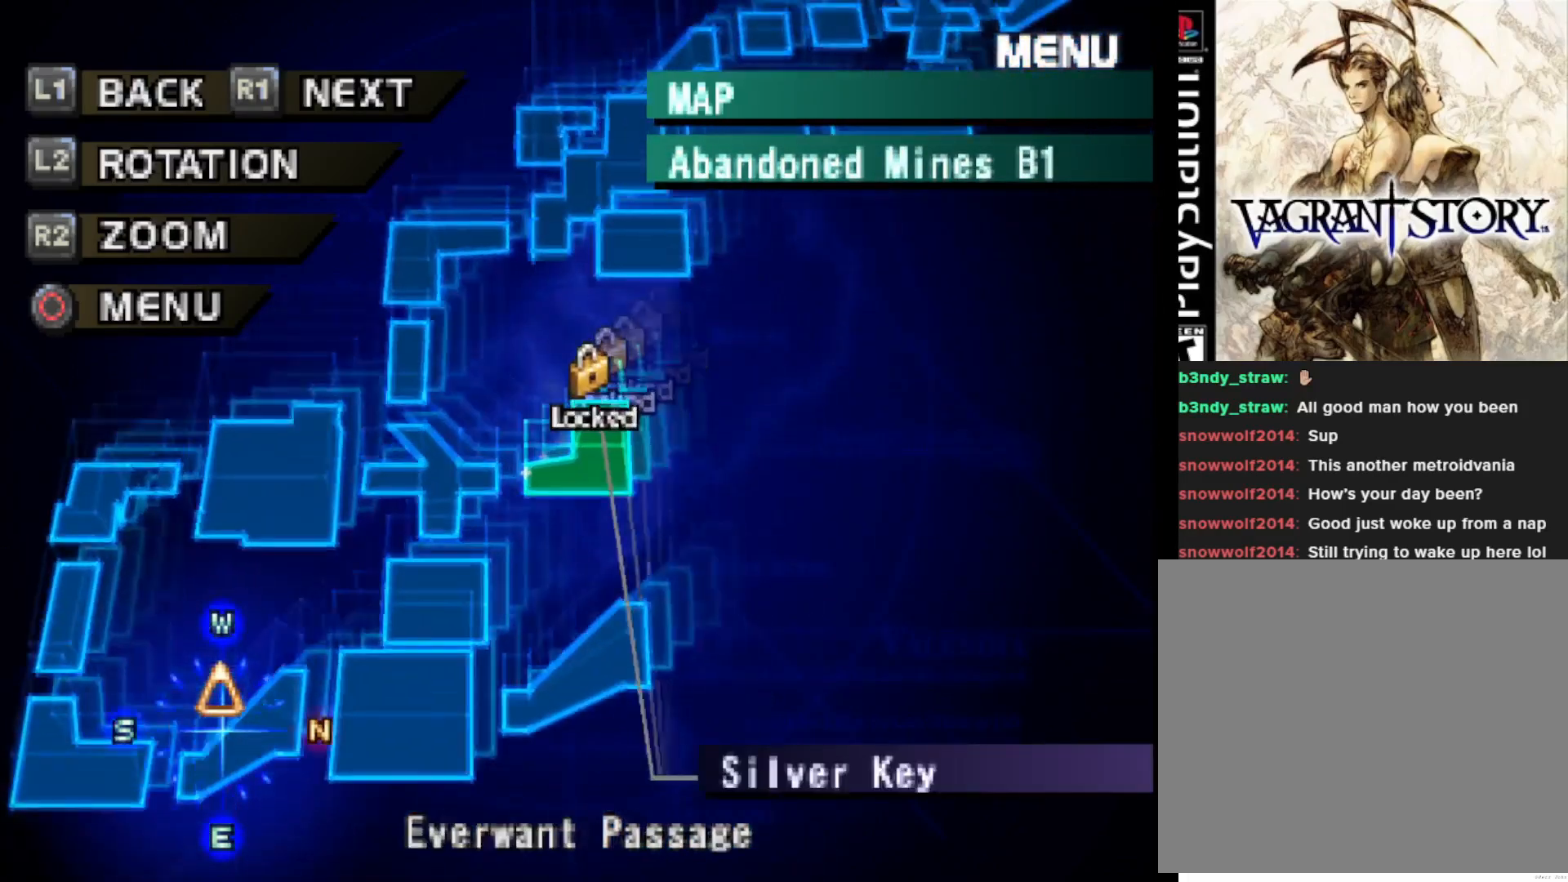
{"buttons": ["L1"], "right_stick": "center", "events": [[483, "L1", "down"]]}
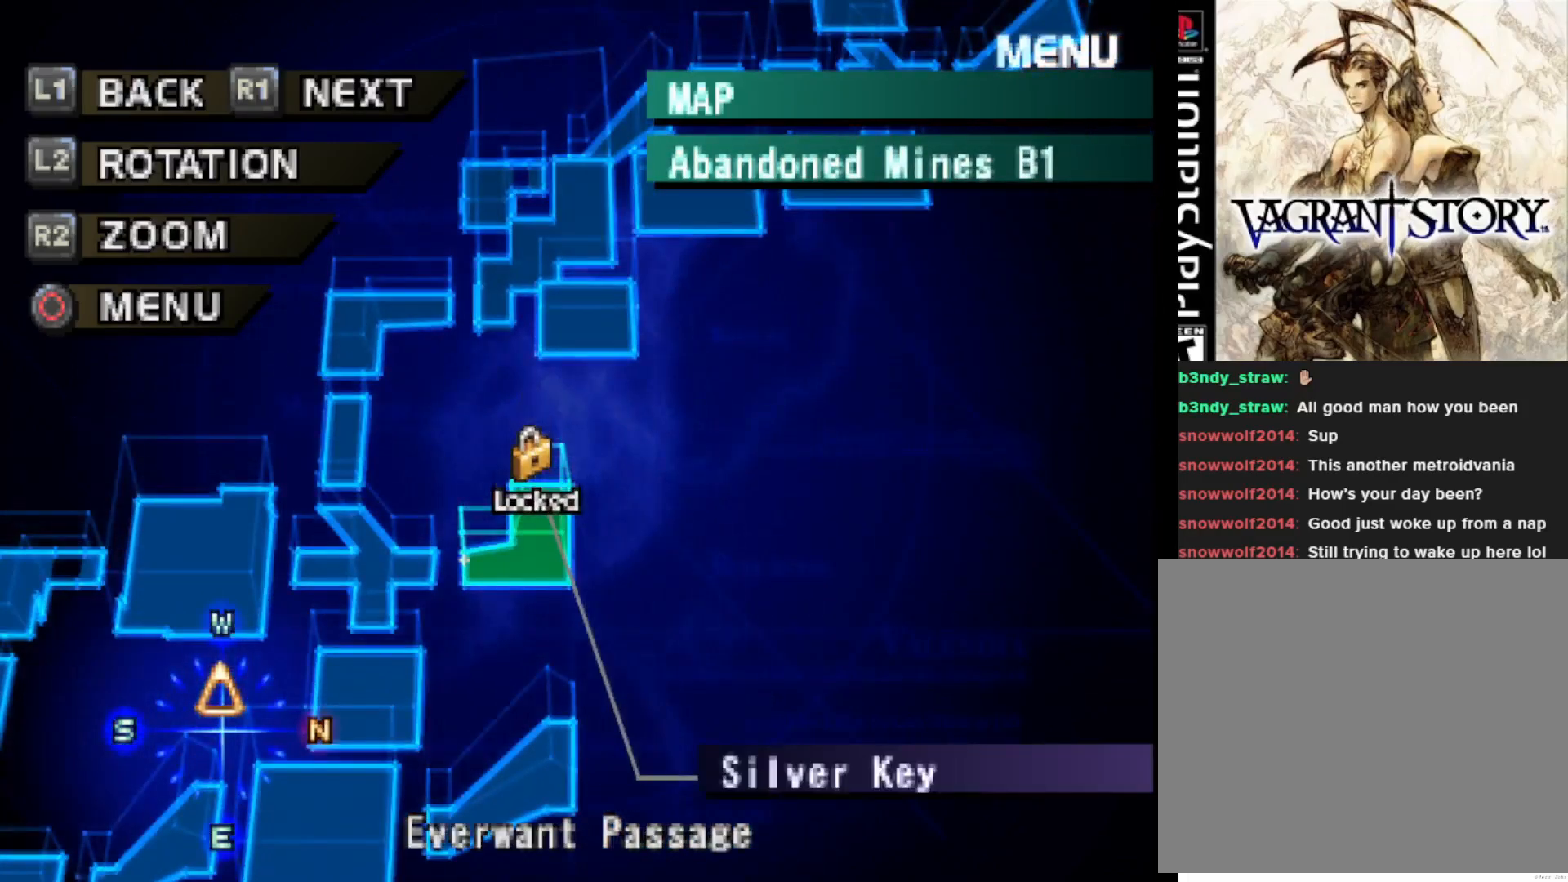
{"buttons": [], "right_stick": "center", "events": [[283, "L1", "up"]]}
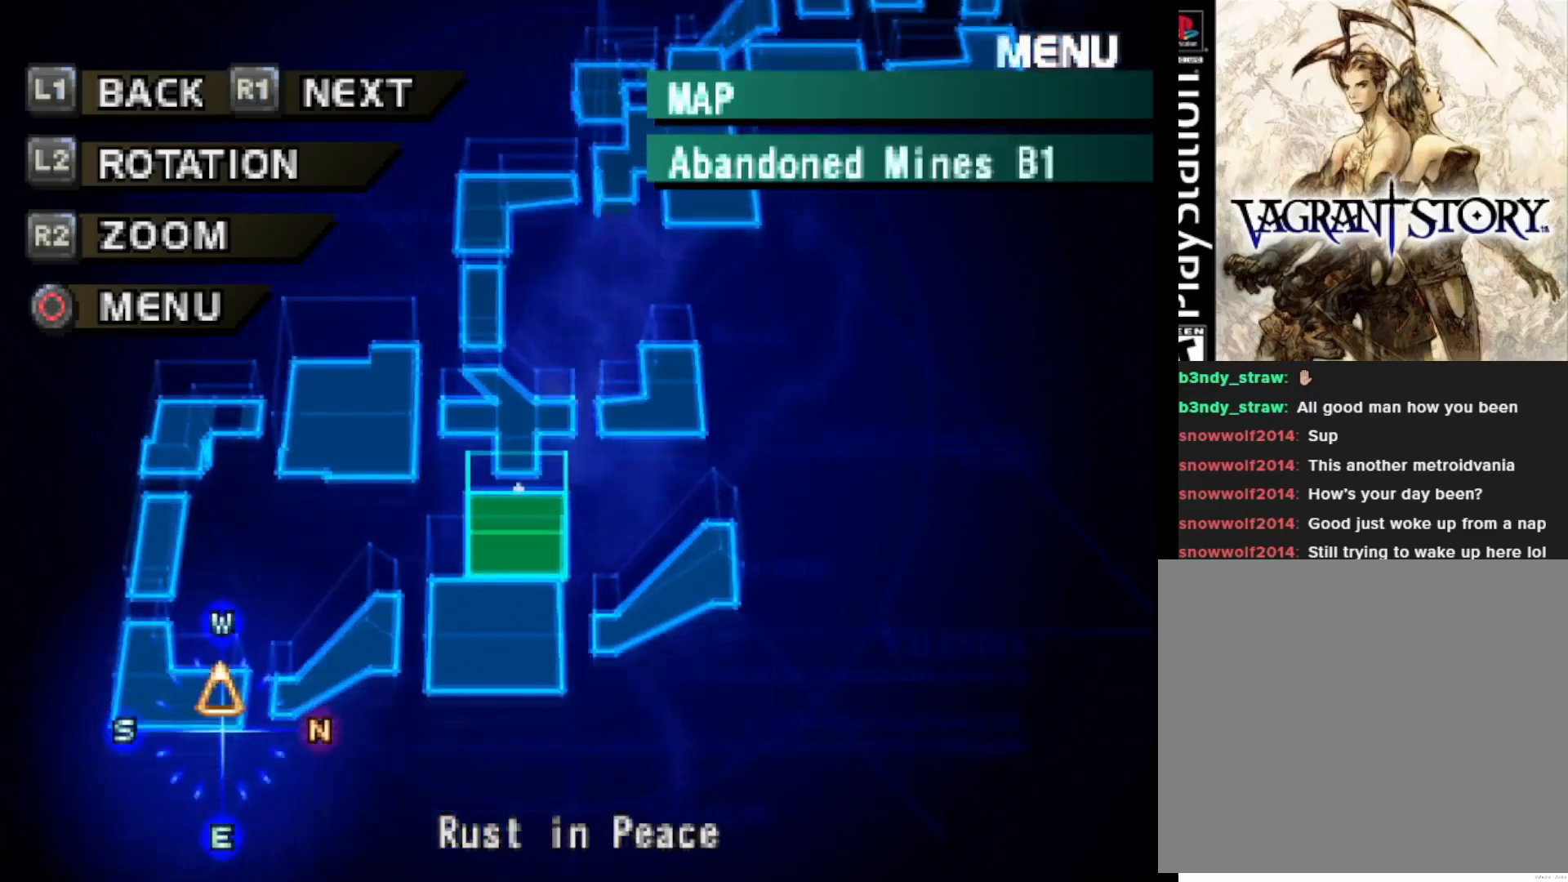
{"buttons": [], "right_stick": "center", "events": [[83, "R1", "down"], [217, "R1", "up"], [300, "R1", "down"], [417, "R1", "up"]]}
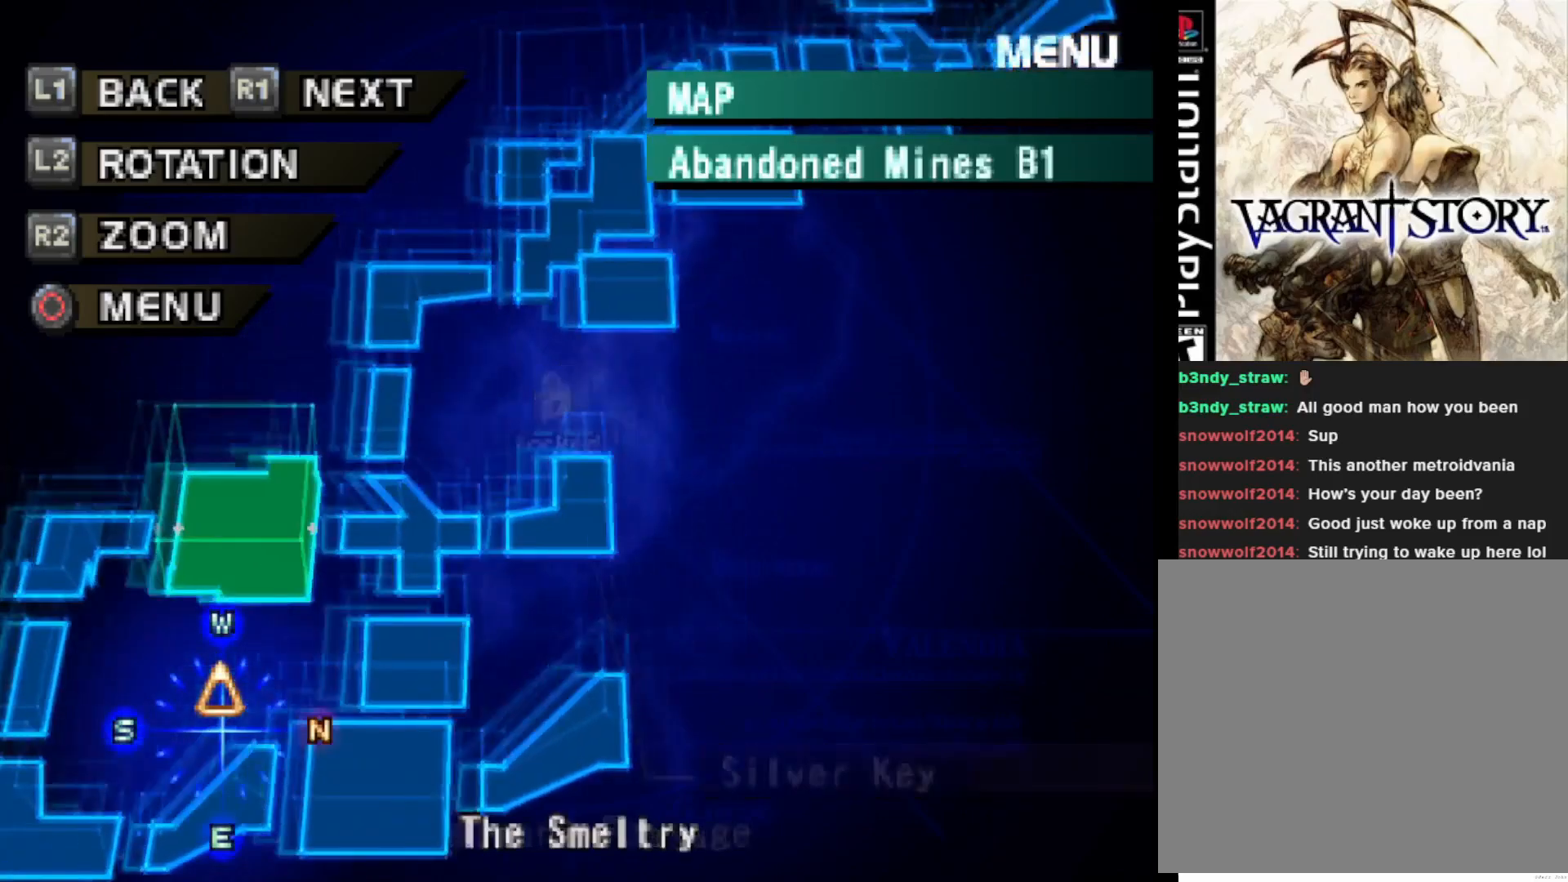
{"buttons": ["R1"], "right_stick": "center", "events": [[17, "R1", "down"], [133, "R1", "up"], [267, "R1", "down"], [383, "R1", "up"], [483, "R1", "down"]]}
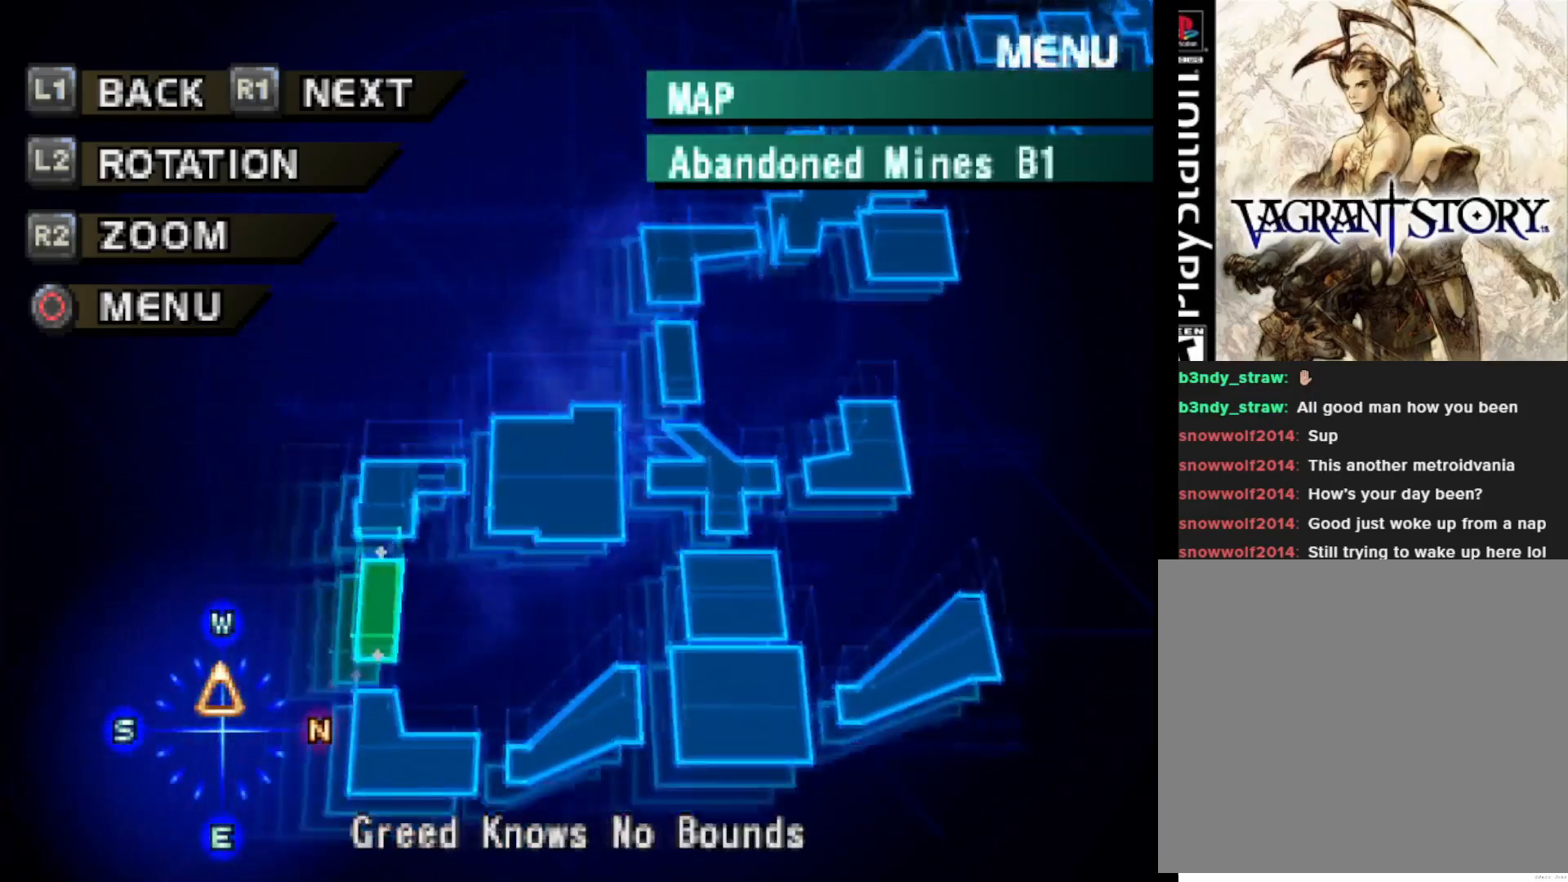
{"buttons": ["R1"], "right_stick": "center", "events": [[117, "R1", "up"], [217, "R1", "down"], [333, "R1", "up"], [417, "R1", "down"]]}
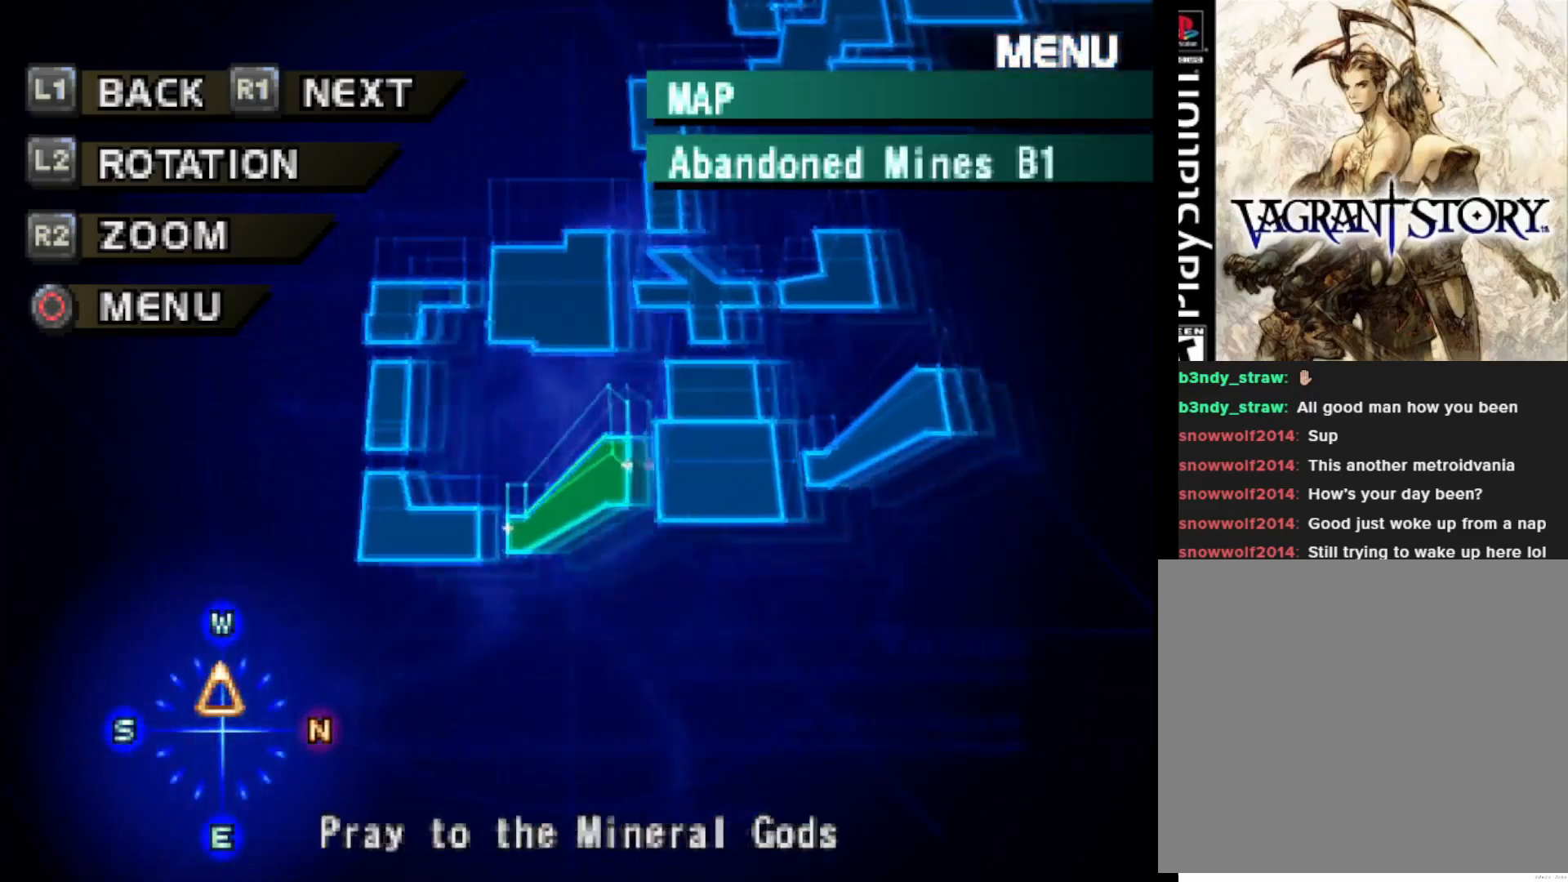
{"buttons": [], "right_stick": "center", "events": [[17, "R1", "up"], [100, "R1", "down"], [200, "R1", "up"], [267, "R1", "down"], [383, "R1", "up"]]}
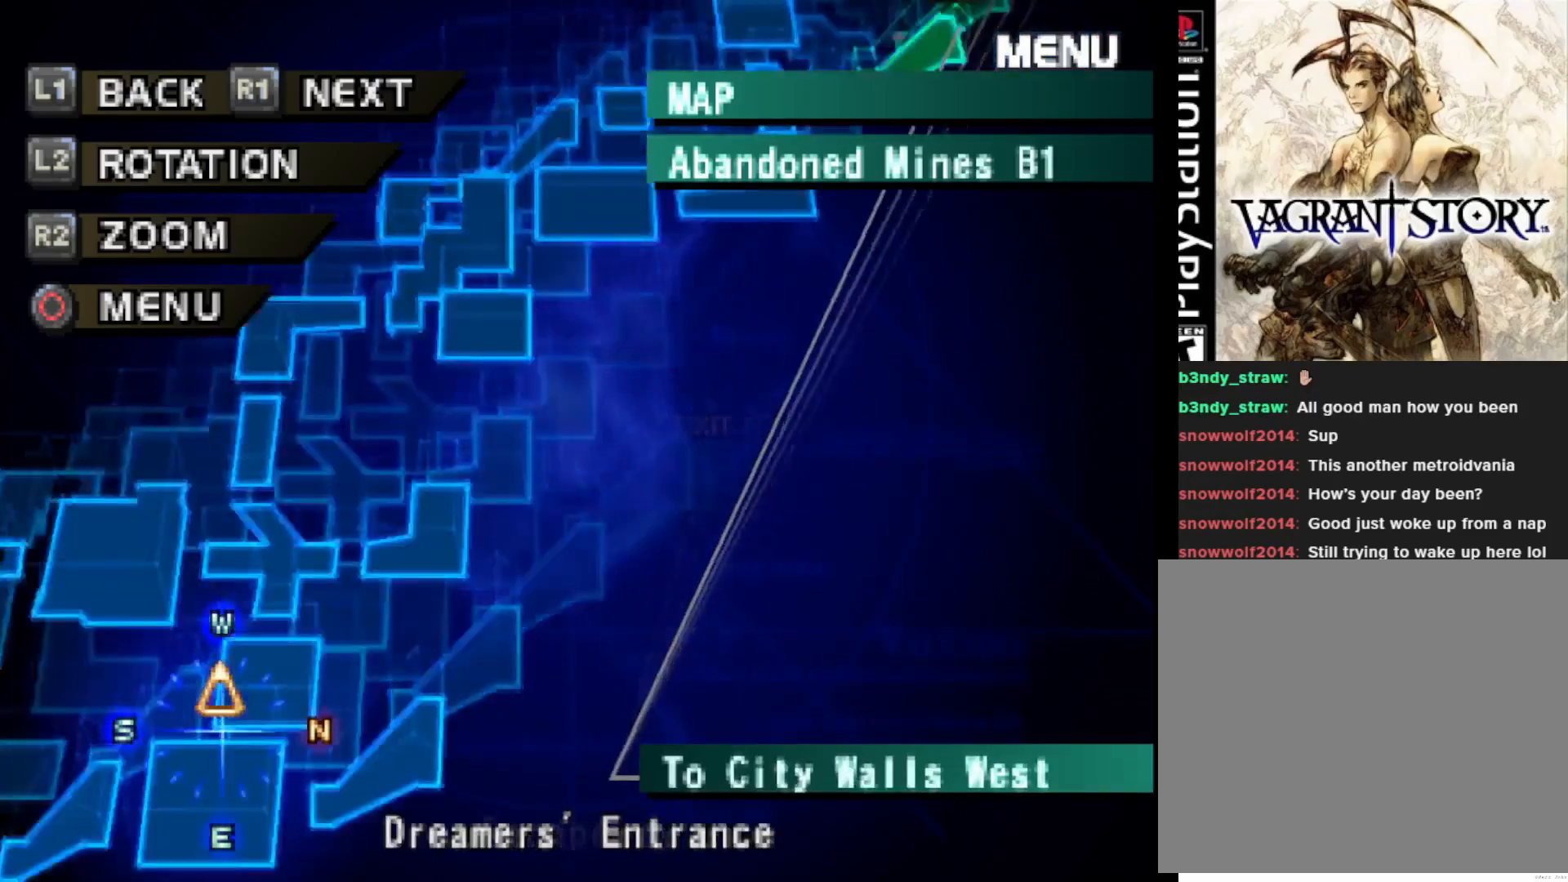
{"buttons": [], "right_stick": "center", "events": [[200, "CIRCLE", "down"], [333, "CIRCLE", "up"]]}
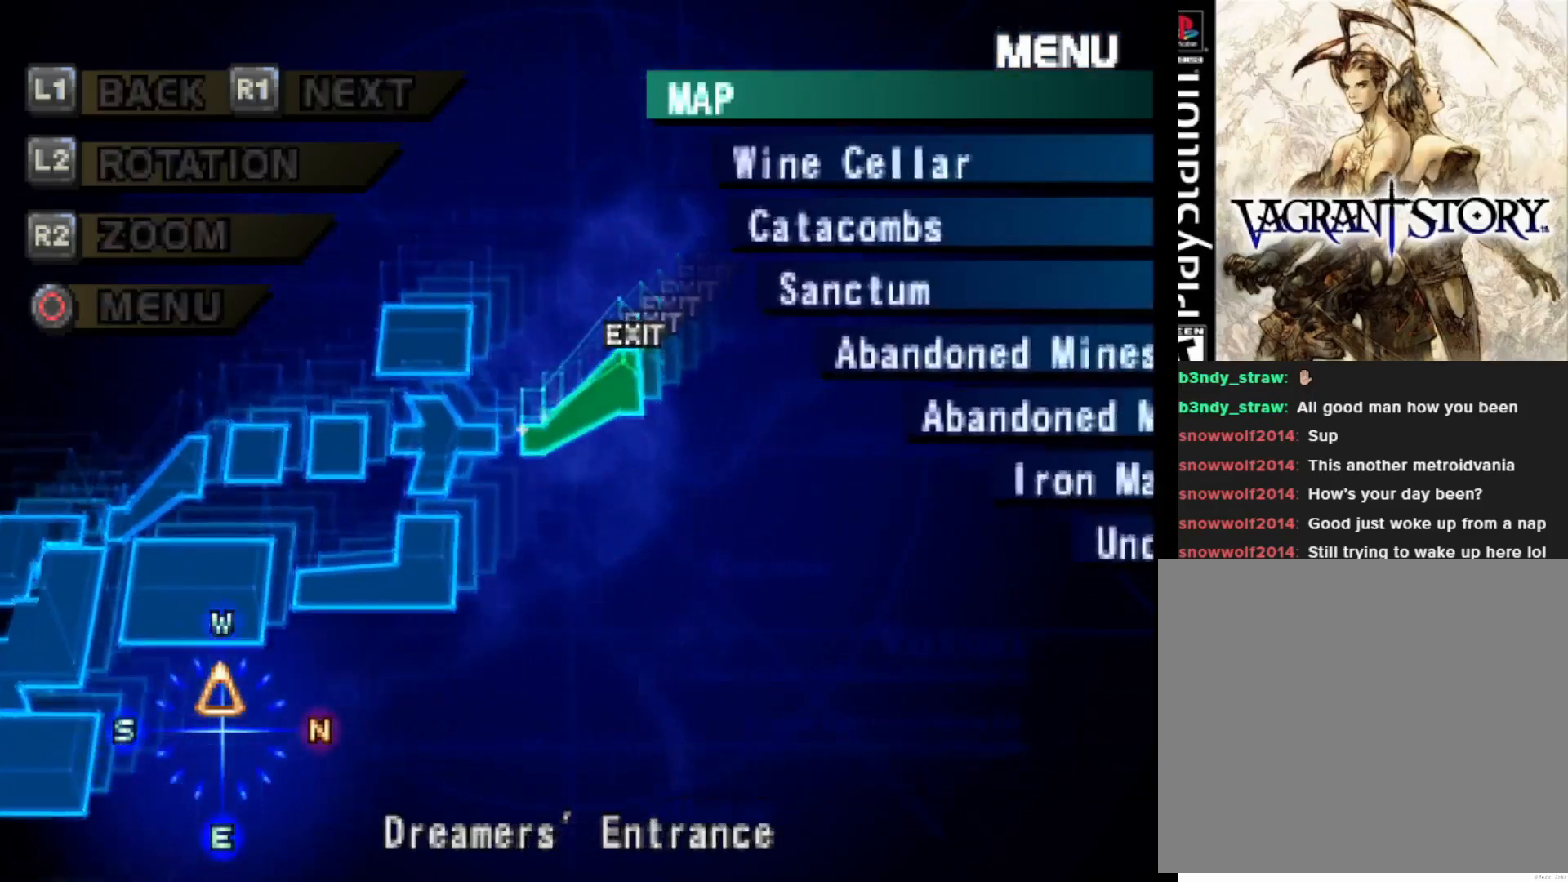
{"buttons": [], "right_stick": "center", "events": []}